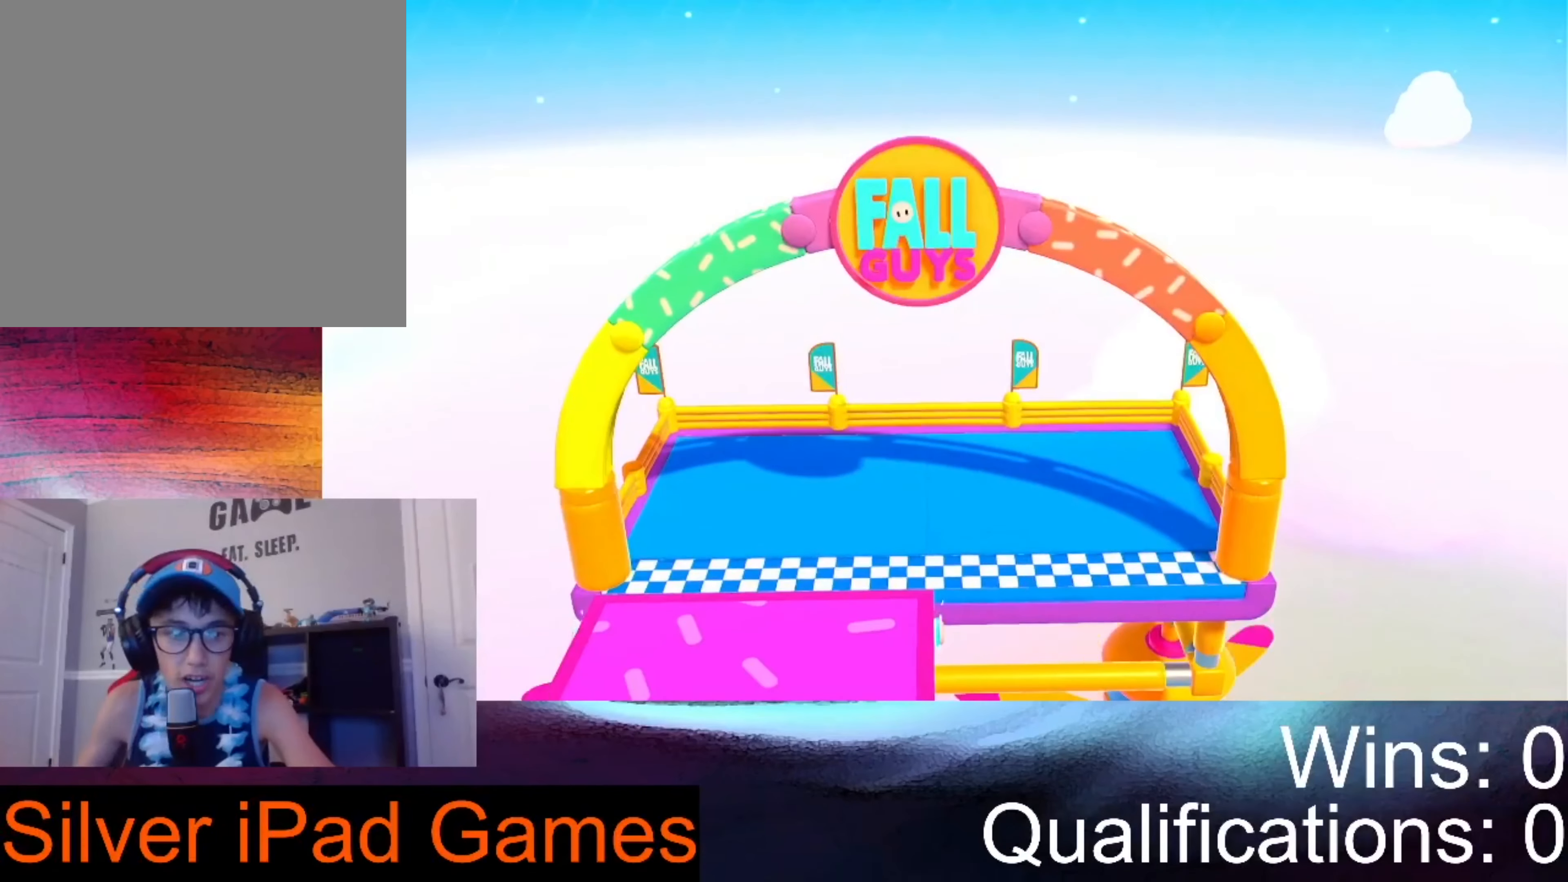
Gameplay with a controller (Xbox layout); each line is a JSON object with the inputs held at the frame after it. "events" lists button and stick changes between this image and that frame as [ms after this image, input, new state], when the widget could be followed in between.
{"buttons": [], "left_stick": "center", "right_stick": "center", "events": []}
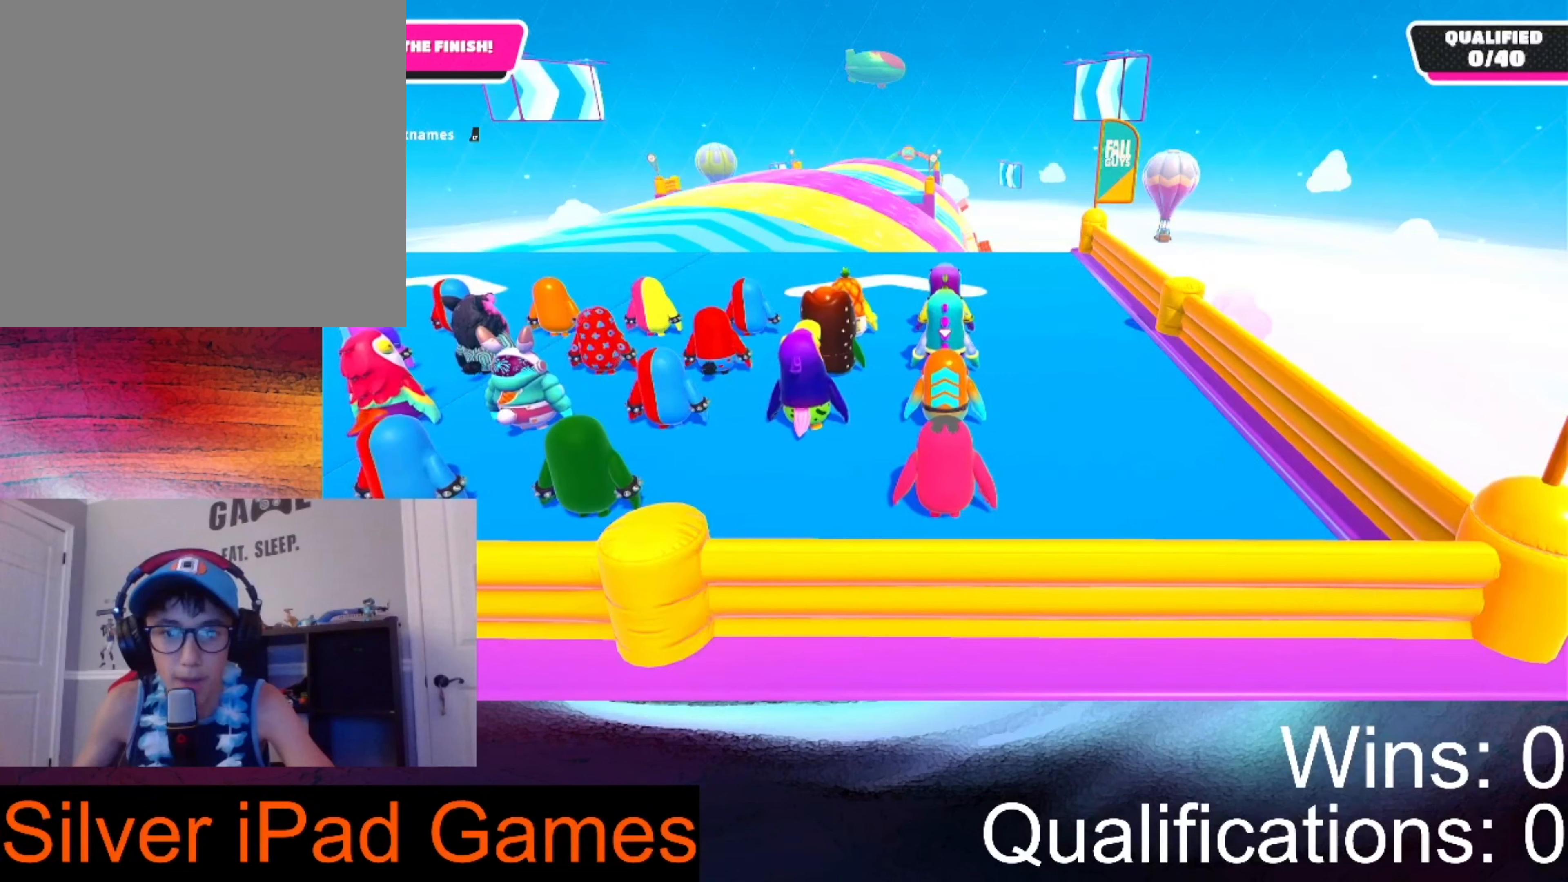
{"buttons": [], "left_stick": "center", "right_stick": "center", "events": []}
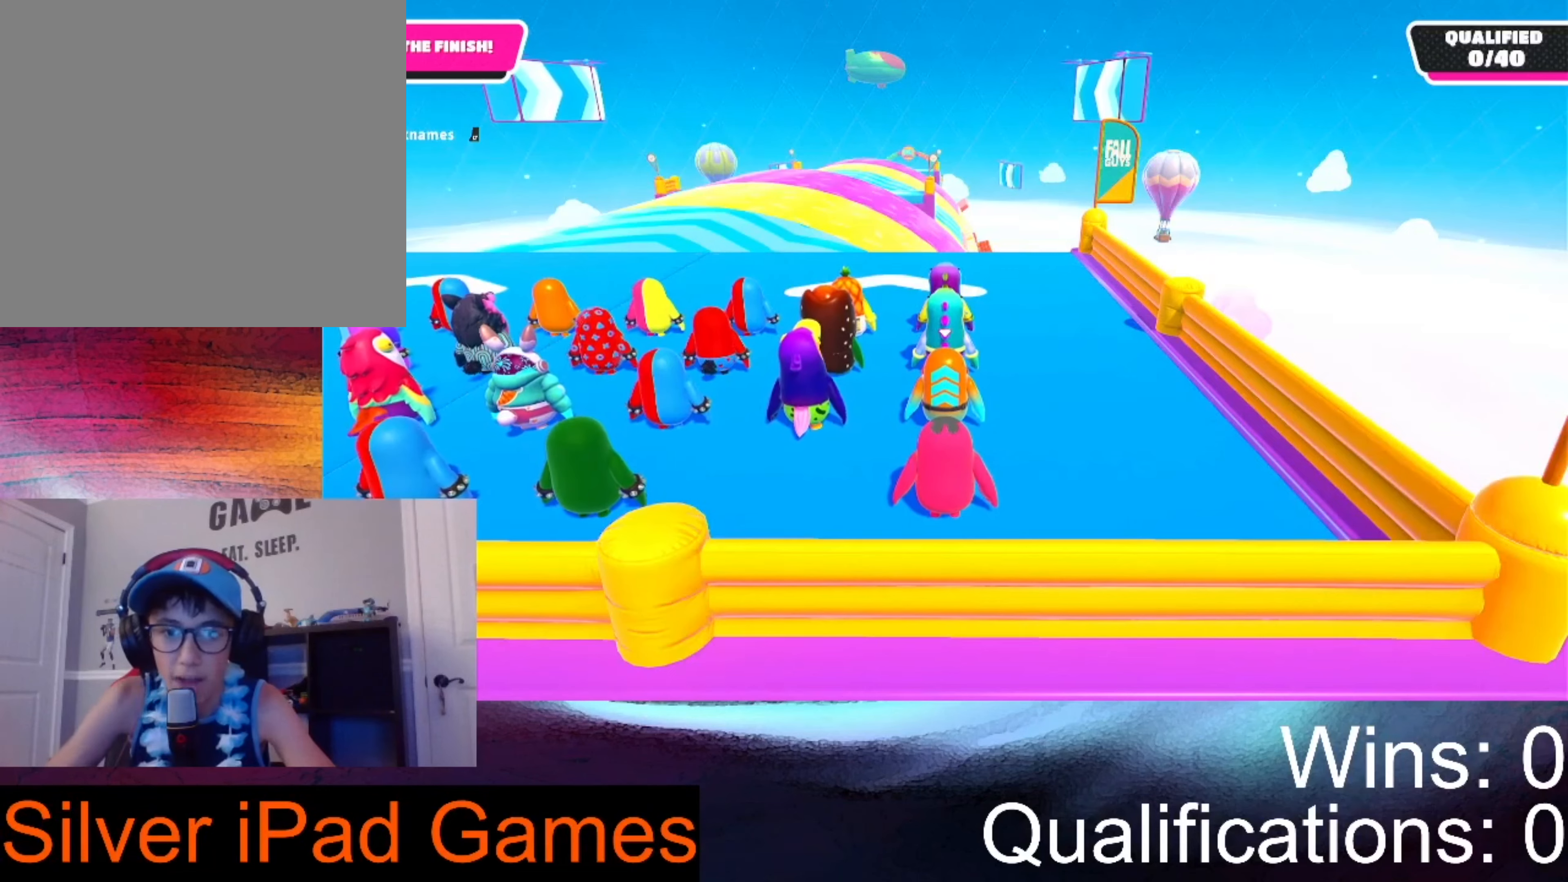
{"buttons": [], "left_stick": "center", "right_stick": "center", "events": []}
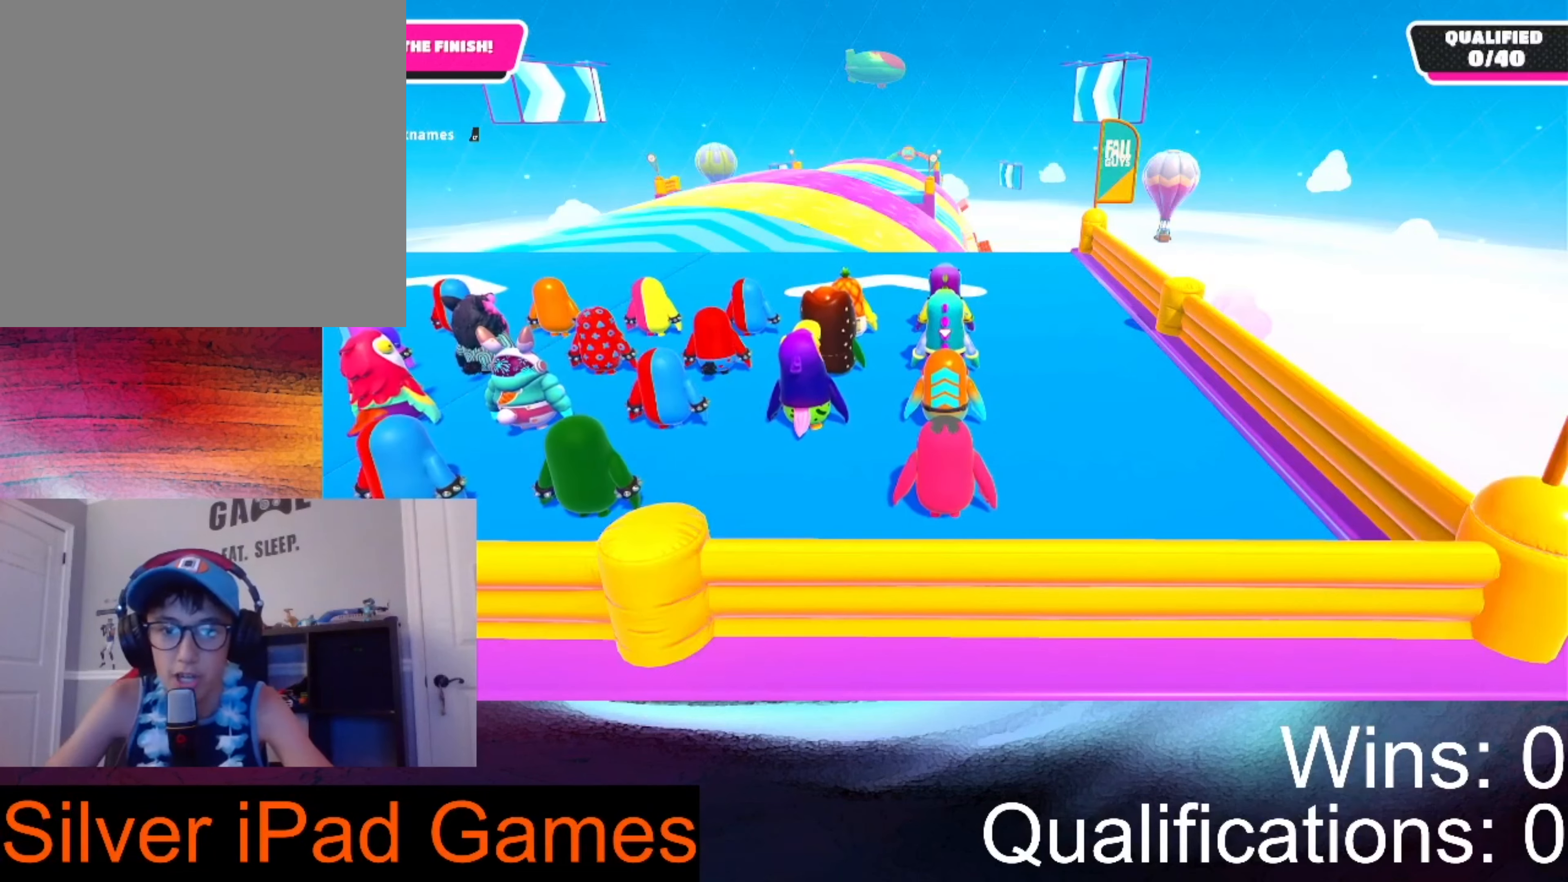
{"buttons": [], "left_stick": "center", "right_stick": "center", "events": []}
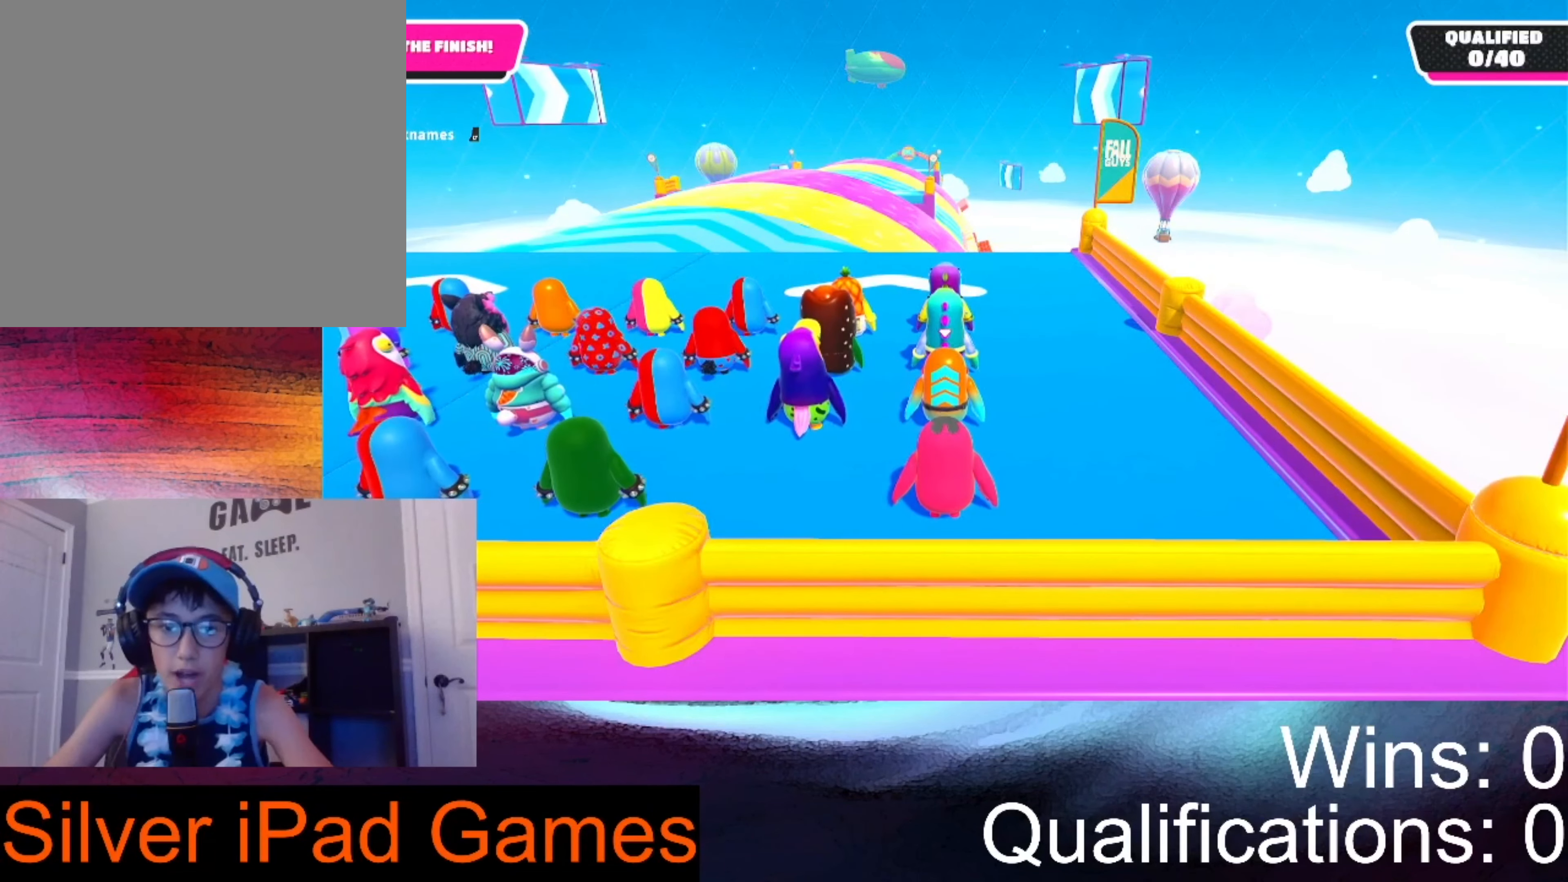
{"buttons": [], "left_stick": "center", "right_stick": "center", "events": []}
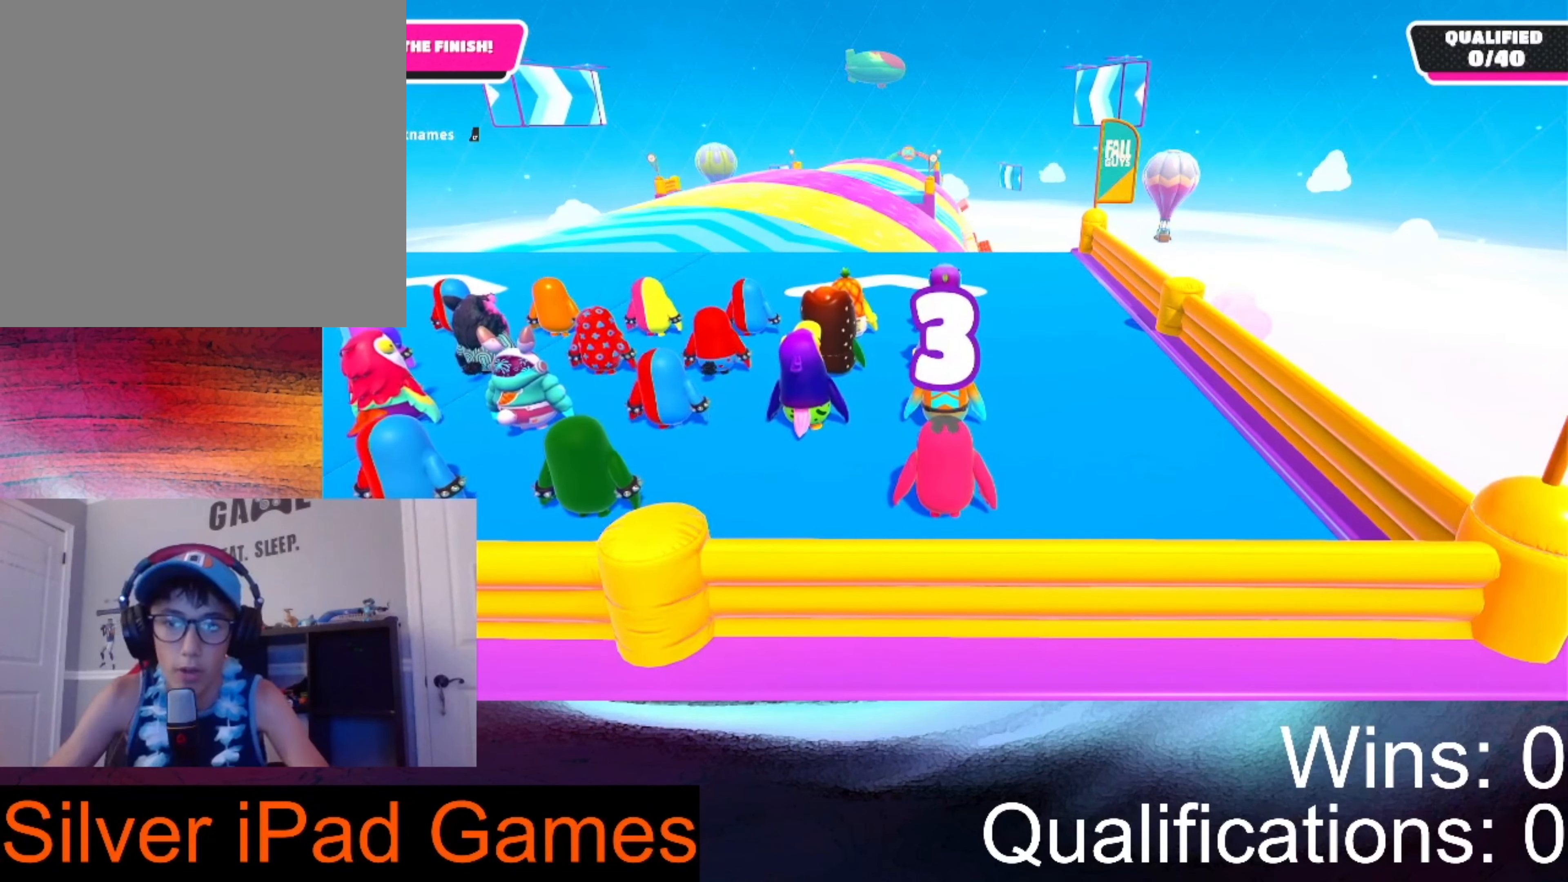
{"buttons": [], "left_stick": "center", "right_stick": "center", "events": []}
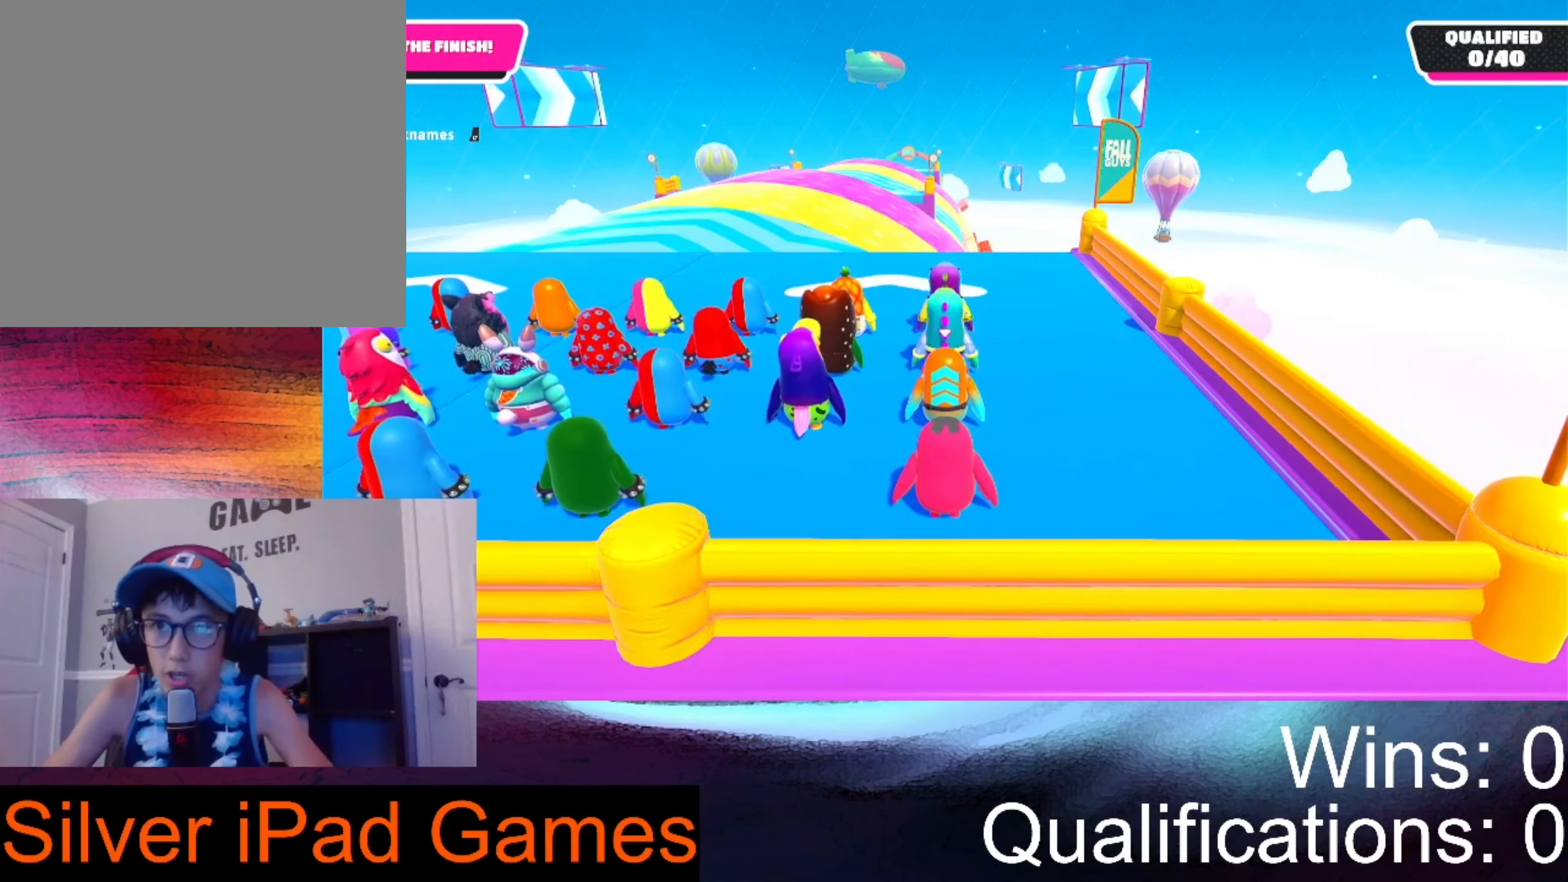
{"buttons": [], "left_stick": "up", "right_stick": "center", "events": [[500, "left_stick", "up"]]}
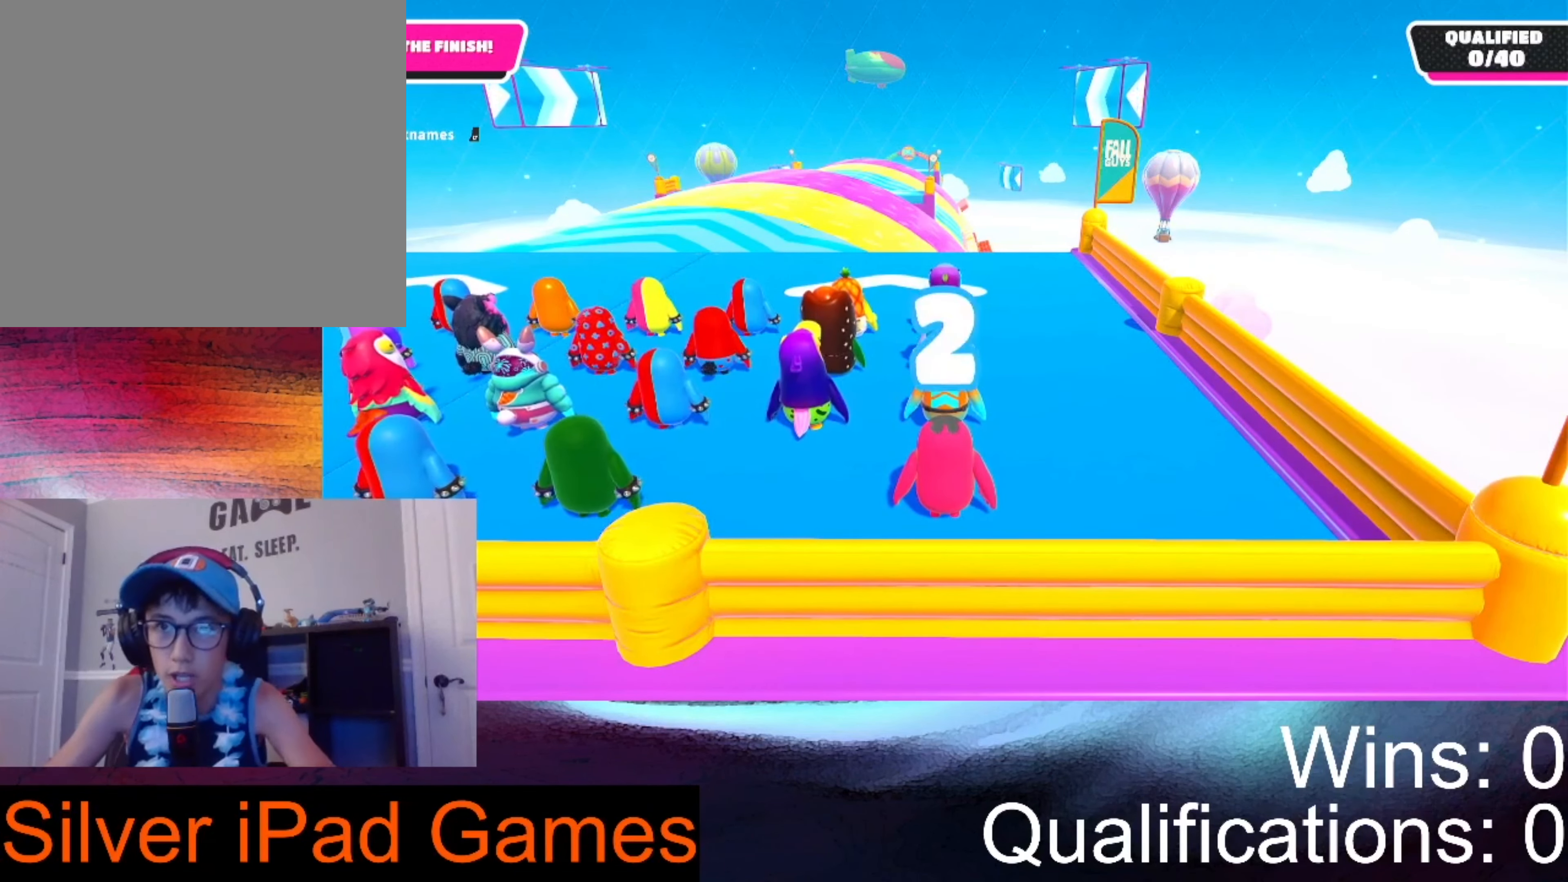
{"buttons": [], "left_stick": "up", "right_stick": "center", "events": [[167, "right_stick", "left"], [367, "right_stick", "center"]]}
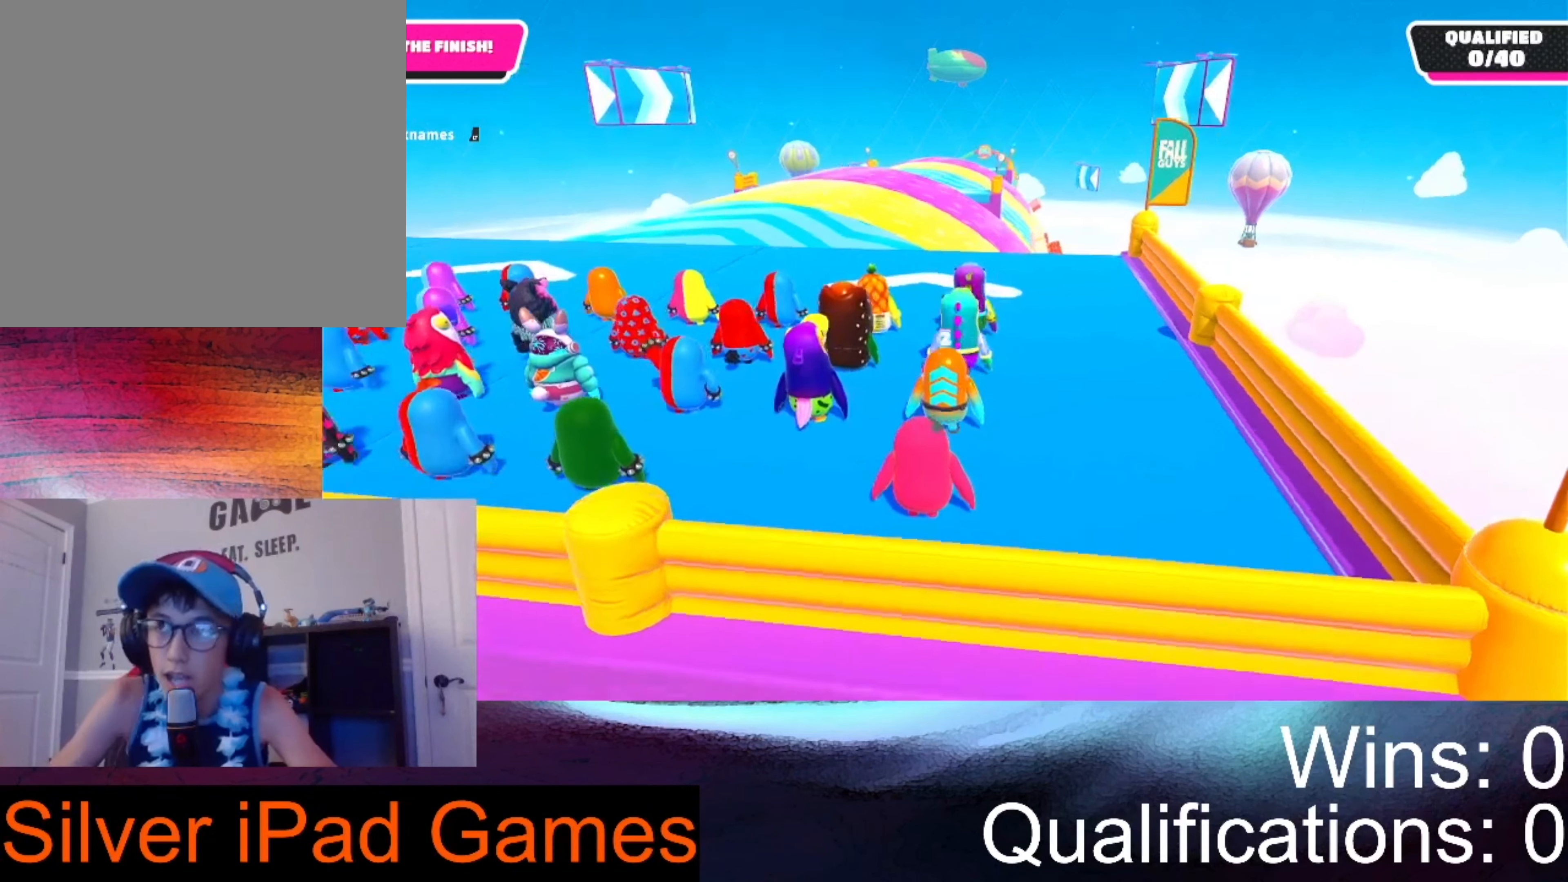
{"buttons": [], "left_stick": "up-left", "right_stick": "center", "events": [[400, "left_stick", "up-left"]]}
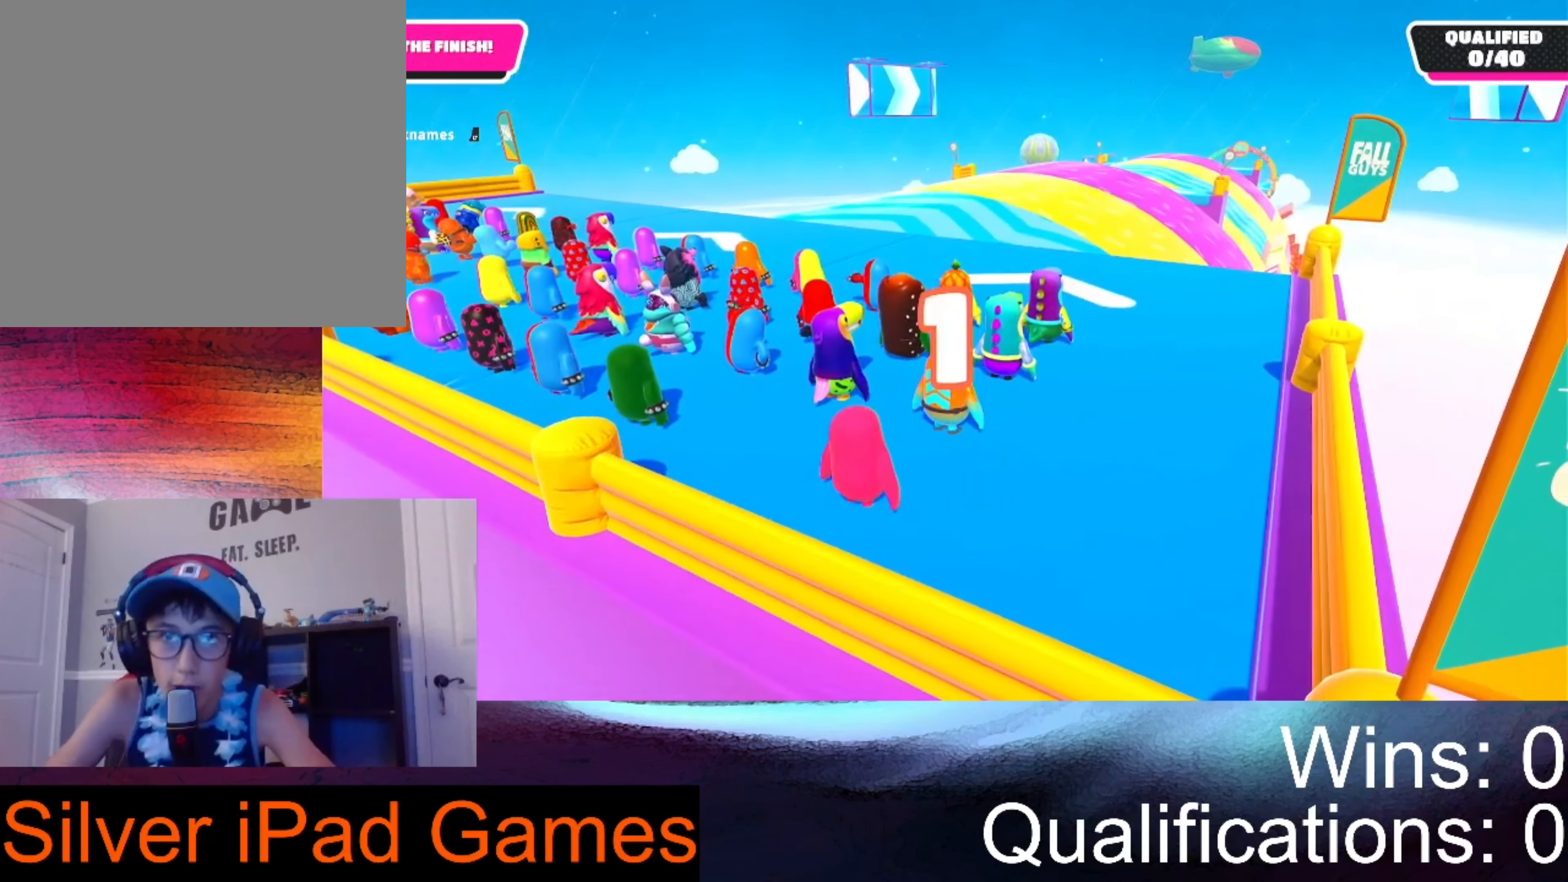
{"buttons": [], "left_stick": "up-left", "right_stick": "right", "events": [[267, "right_stick", "right"]]}
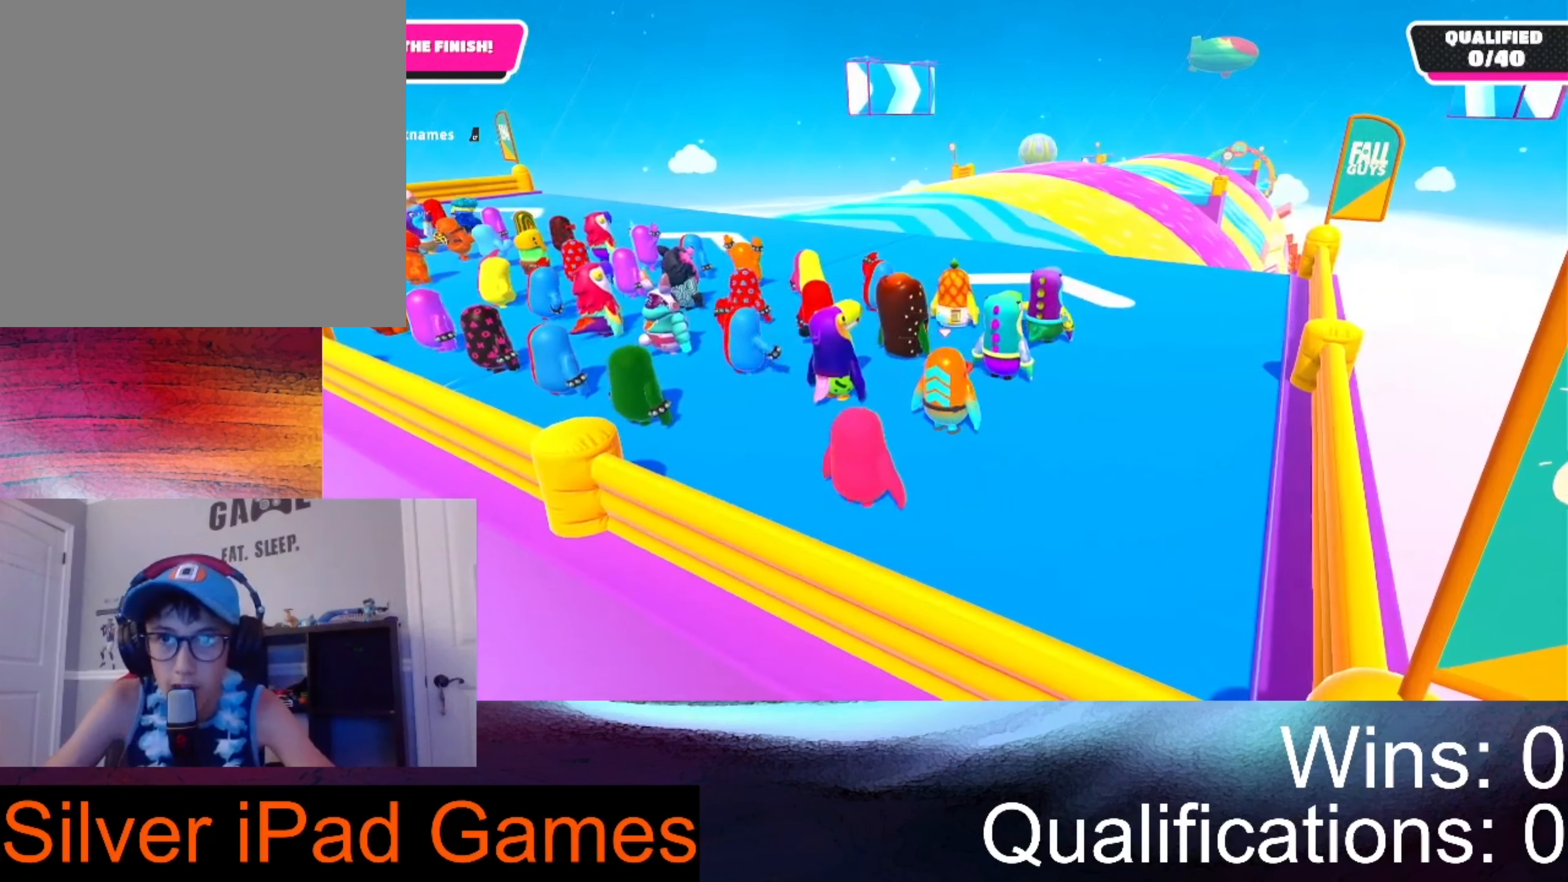
{"buttons": [], "left_stick": "up-left", "right_stick": "down-right", "events": [[33, "right_stick", "center"], [100, "right_stick", "right"], [400, "right_stick", "down-right"]]}
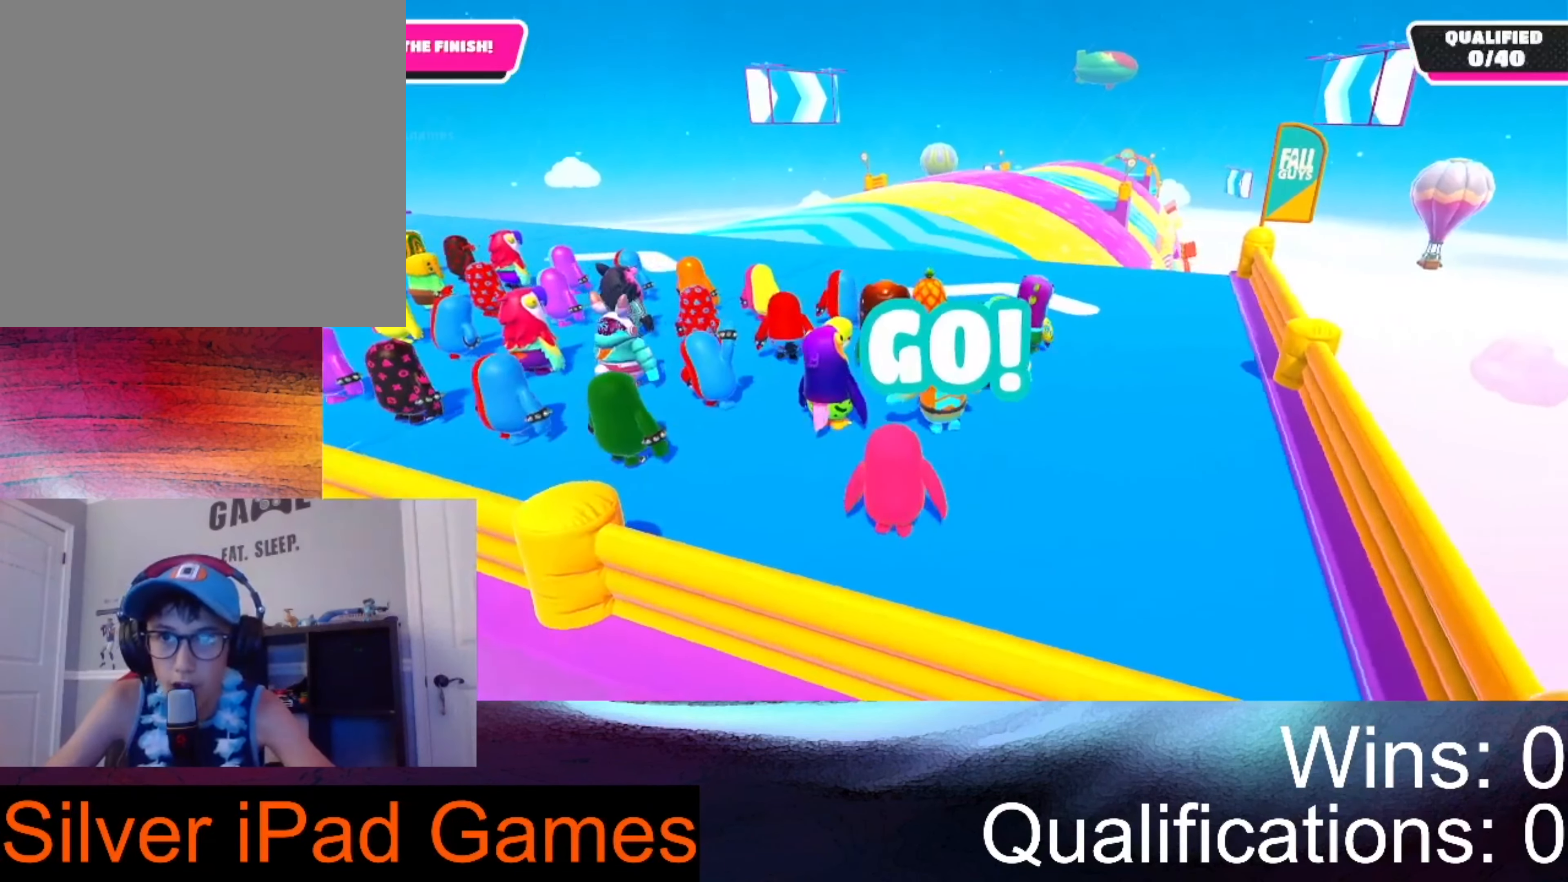
{"buttons": ["A"], "left_stick": "up-left", "right_stick": "center", "events": [[67, "right_stick", "center"], [500, "A", "down"]]}
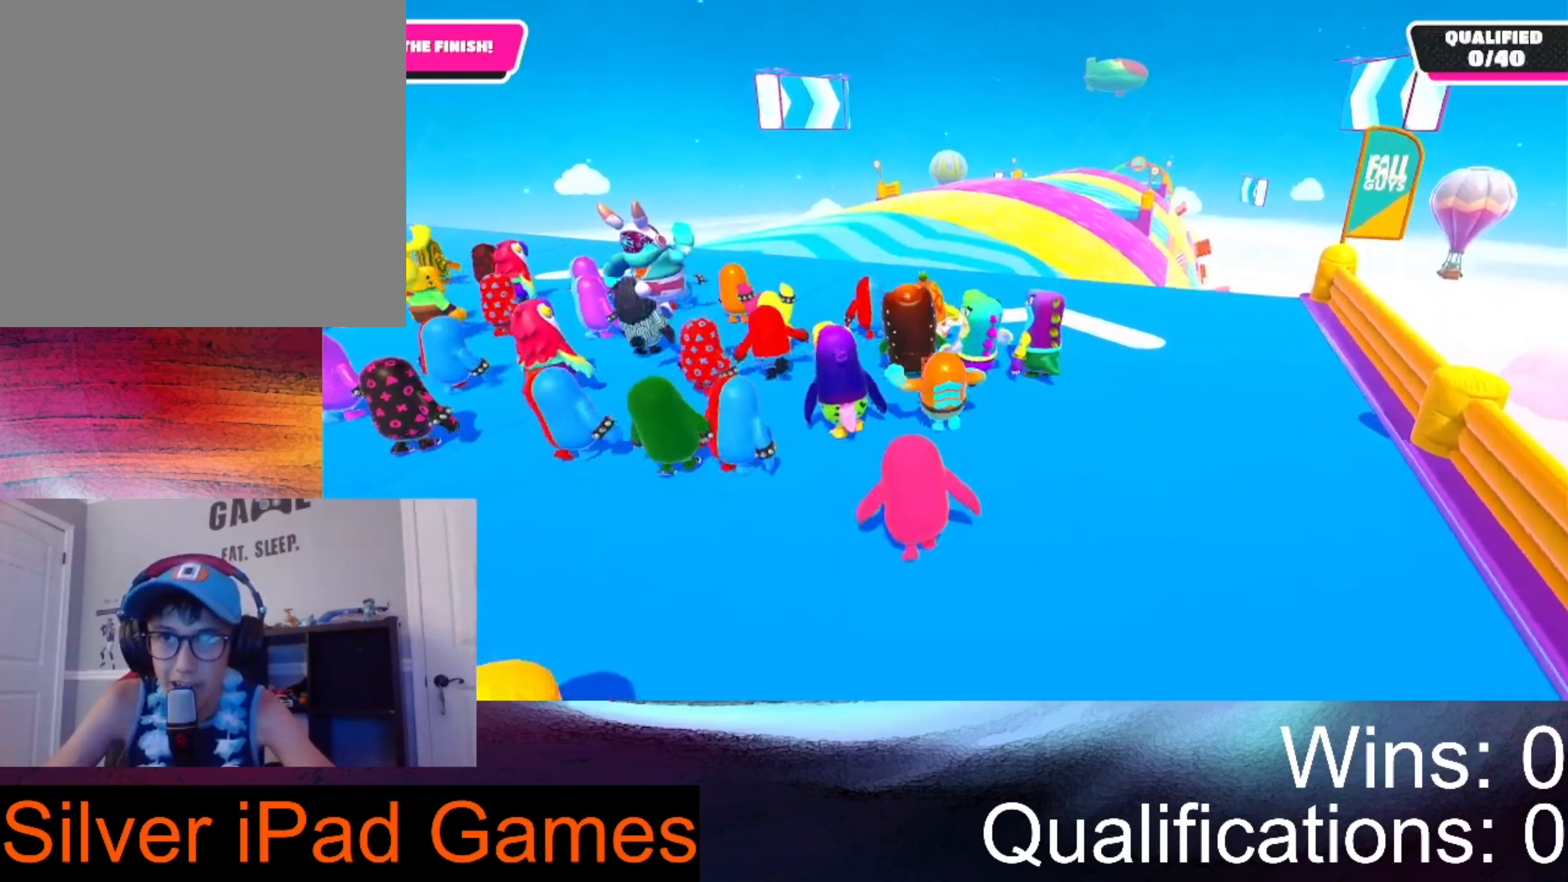
{"buttons": [], "left_stick": "up-left", "right_stick": "center", "events": [[66, "A", "up"], [366, "right_stick", "up-right"], [500, "right_stick", "center"]]}
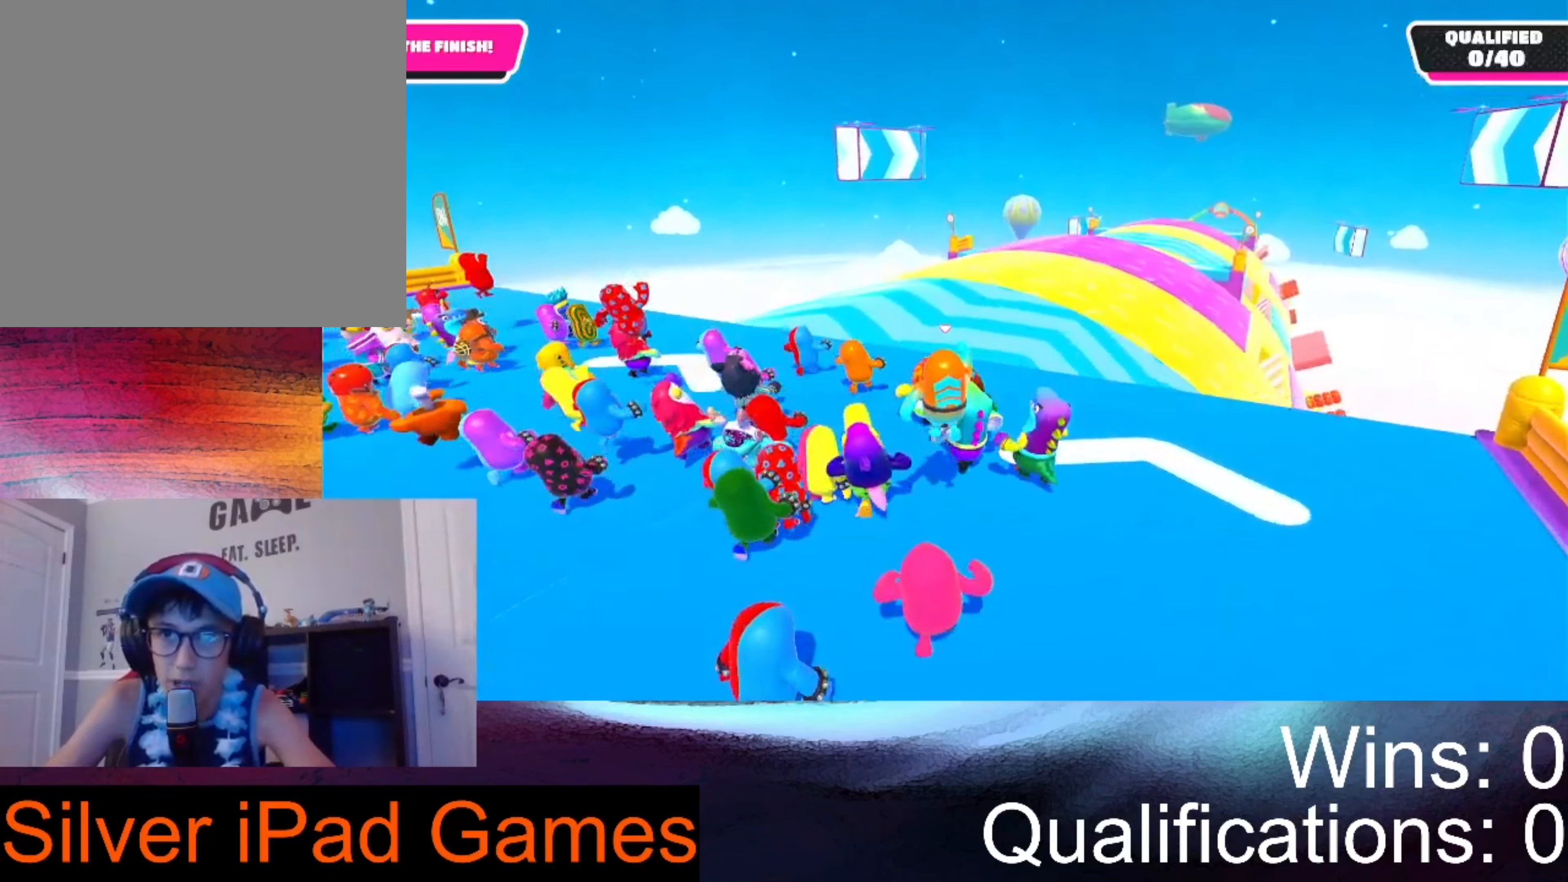
{"buttons": [], "left_stick": "up-left", "right_stick": "center", "events": [[333, "right_stick", "right"], [500, "right_stick", "center"]]}
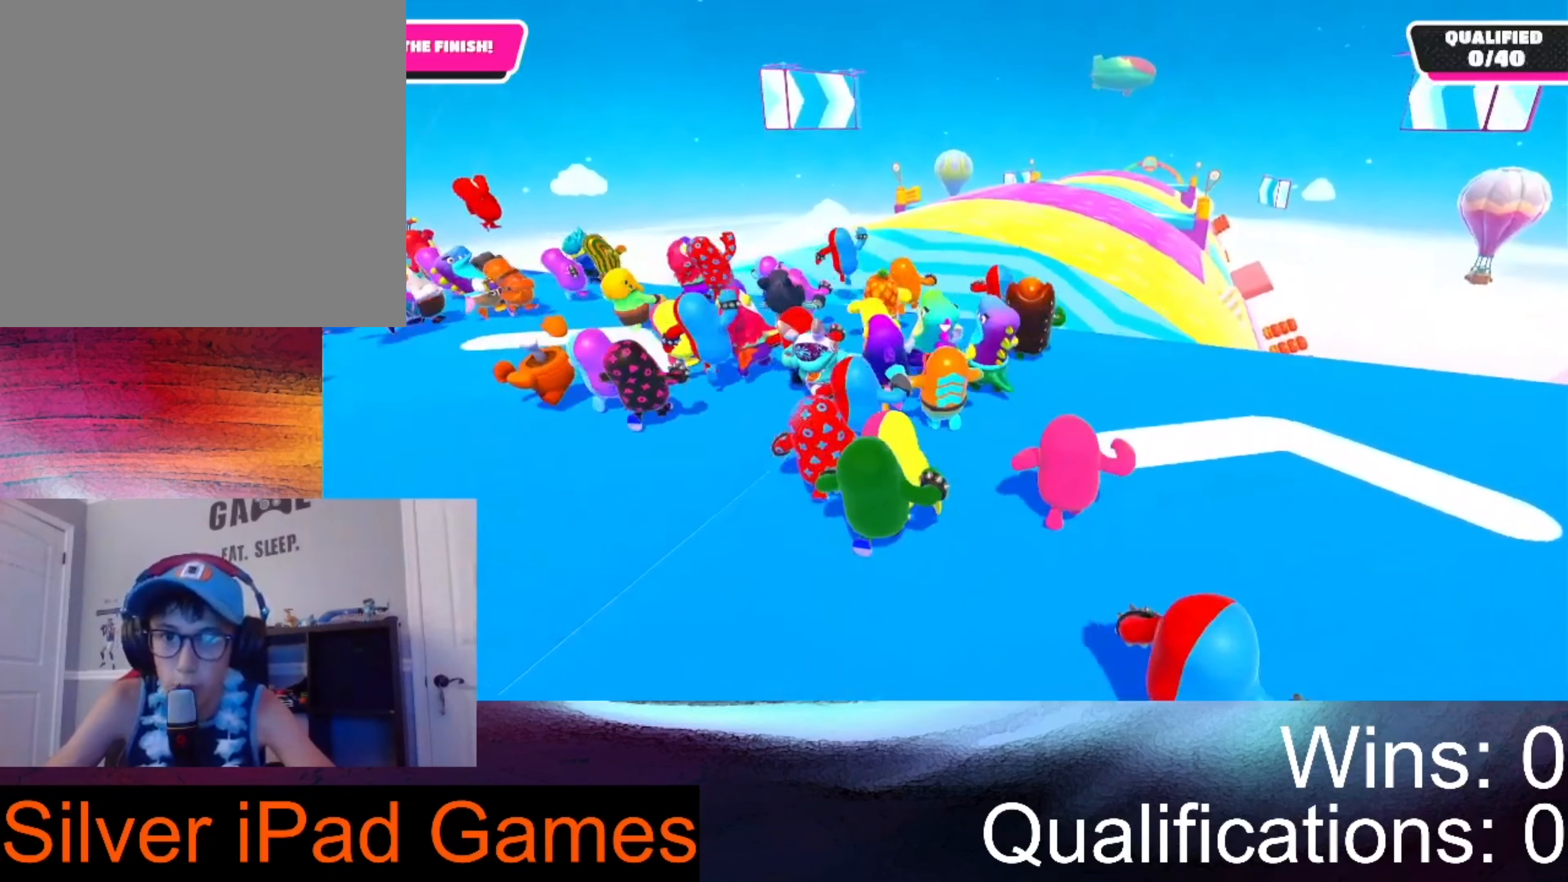
{"buttons": [], "left_stick": "up", "right_stick": "right", "events": [[266, "left_stick", "up"], [266, "right_stick", "right"]]}
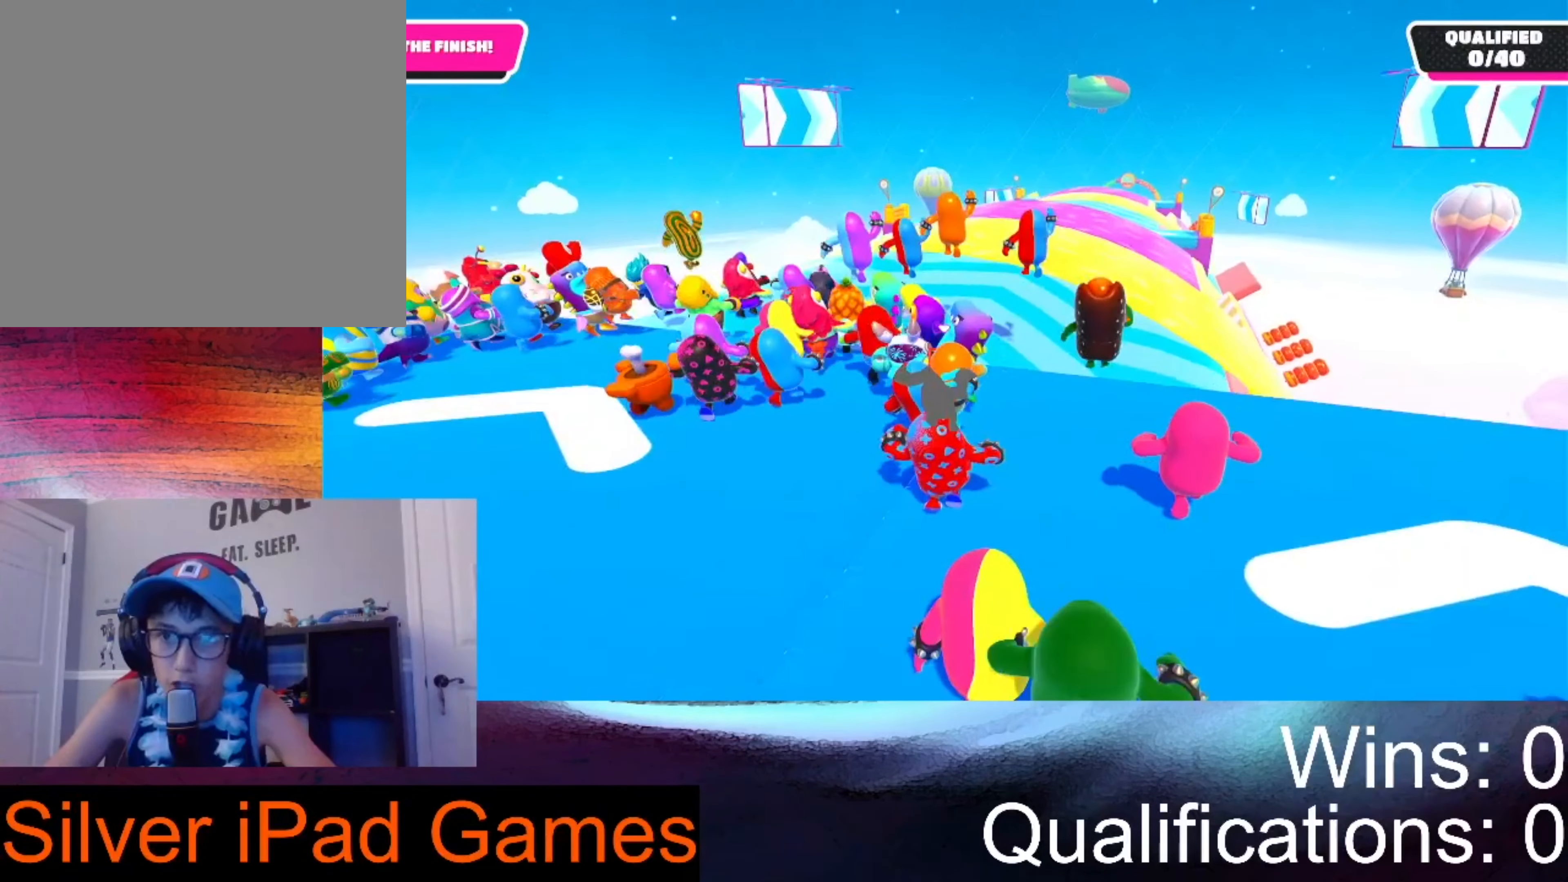
{"buttons": [], "left_stick": "up", "right_stick": "right", "events": []}
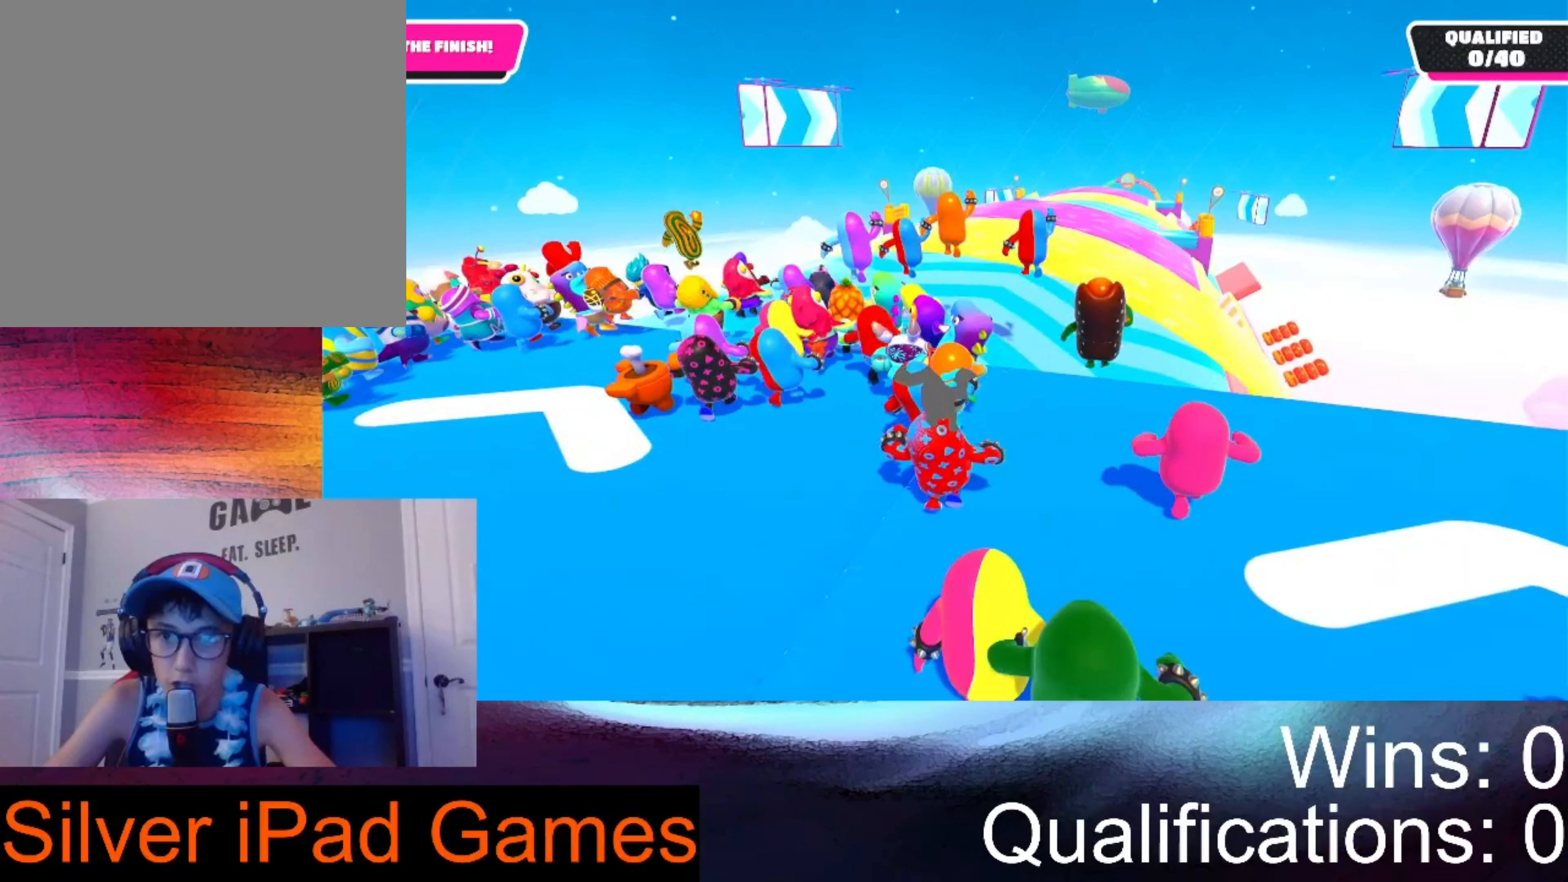
{"buttons": [], "left_stick": "up", "right_stick": "right", "events": []}
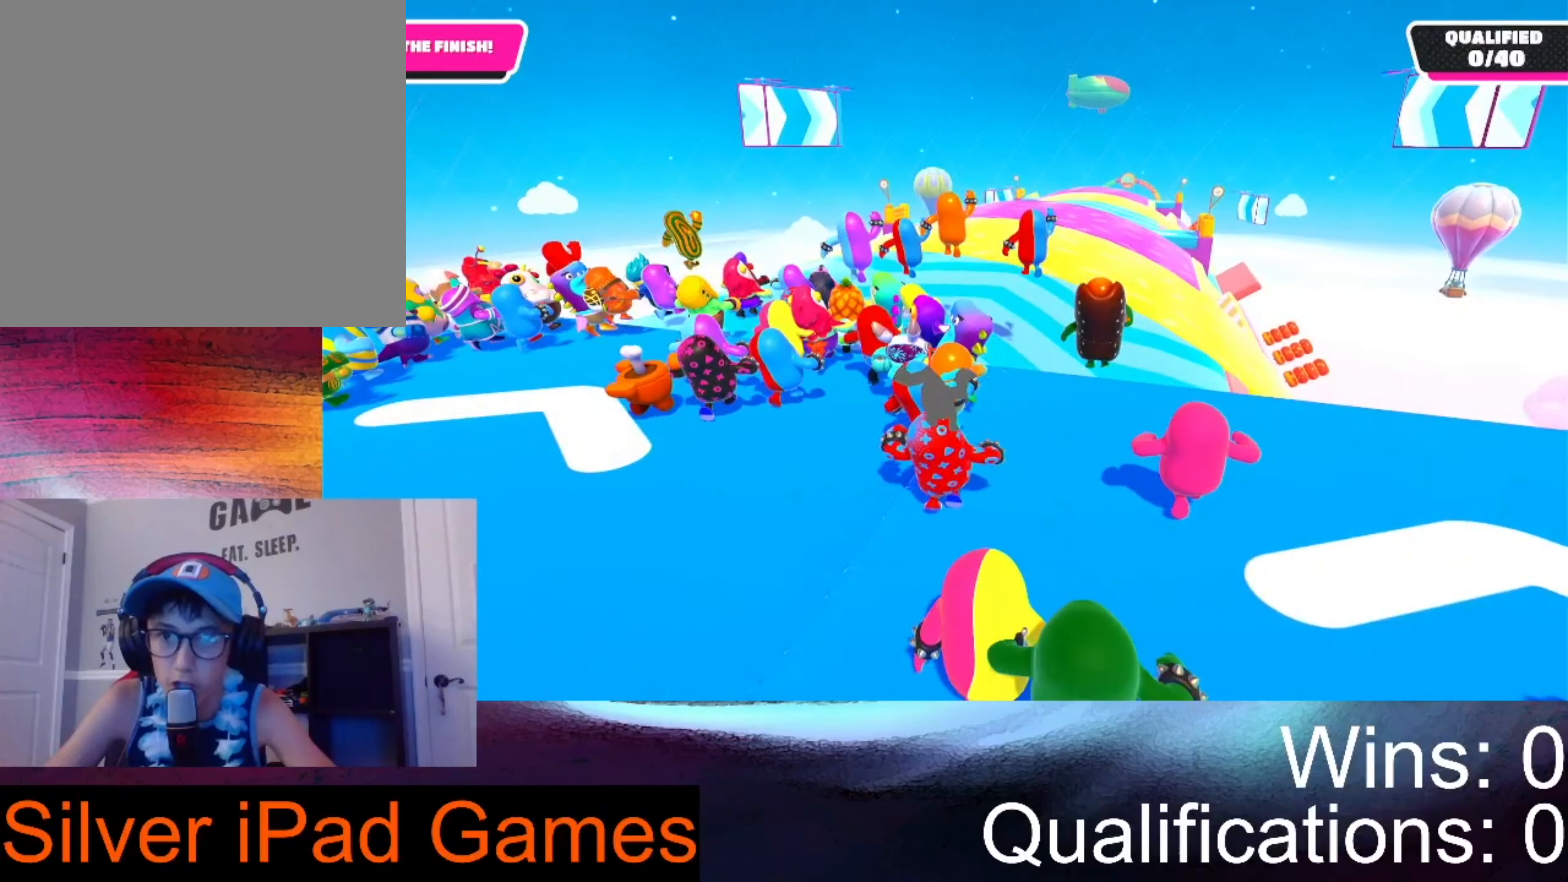
{"buttons": [], "left_stick": "up", "right_stick": "center", "events": [[166, "right_stick", "center"]]}
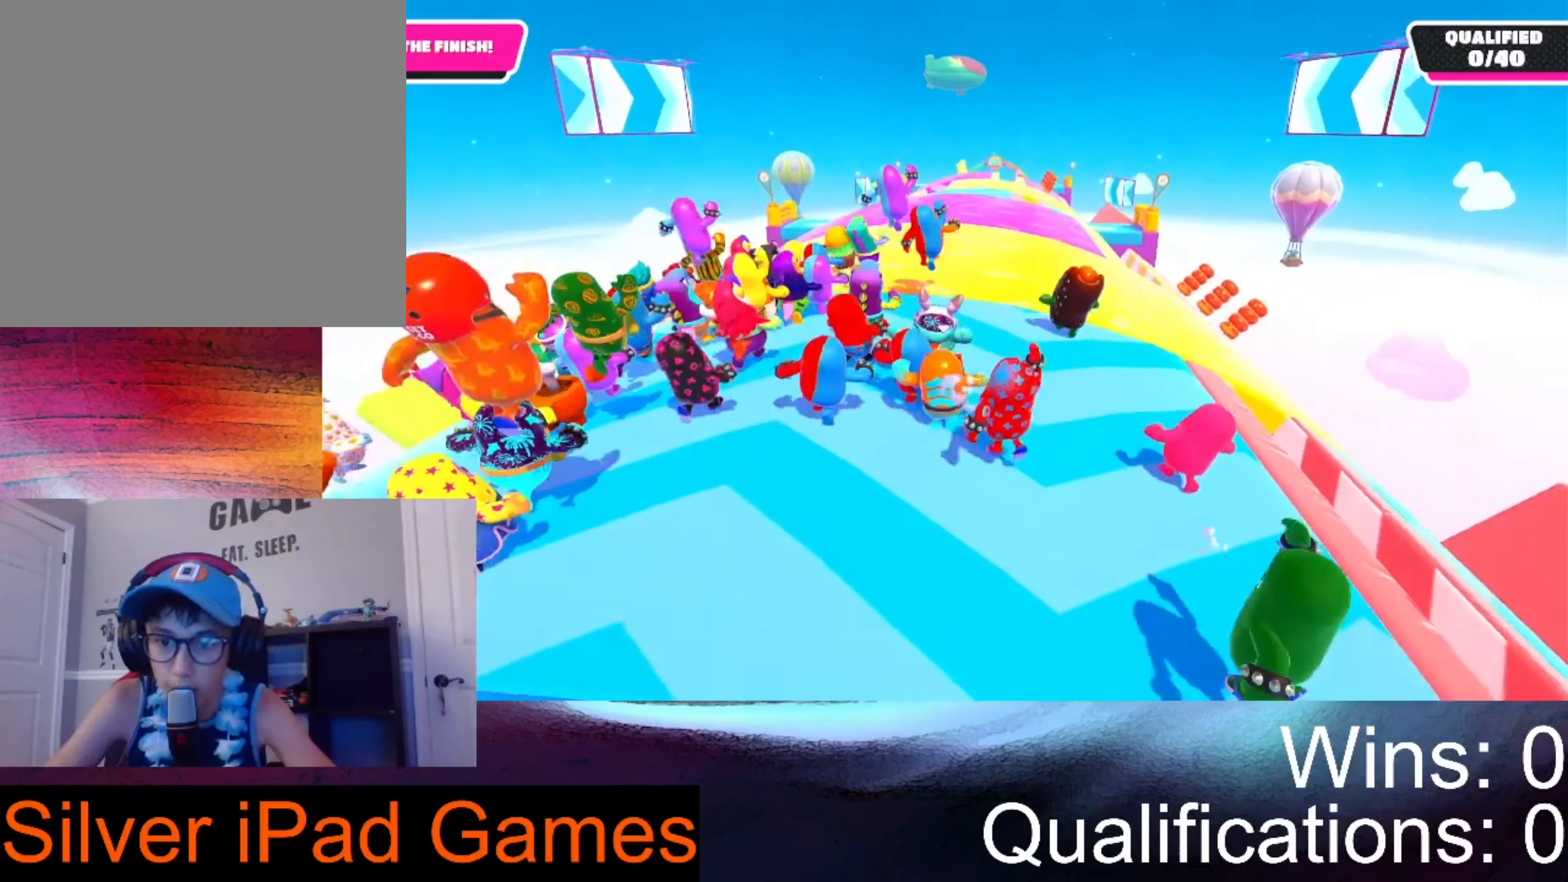
{"buttons": [], "left_stick": "up", "right_stick": "center", "events": [[66, "right_stick", "right"], [466, "right_stick", "center"]]}
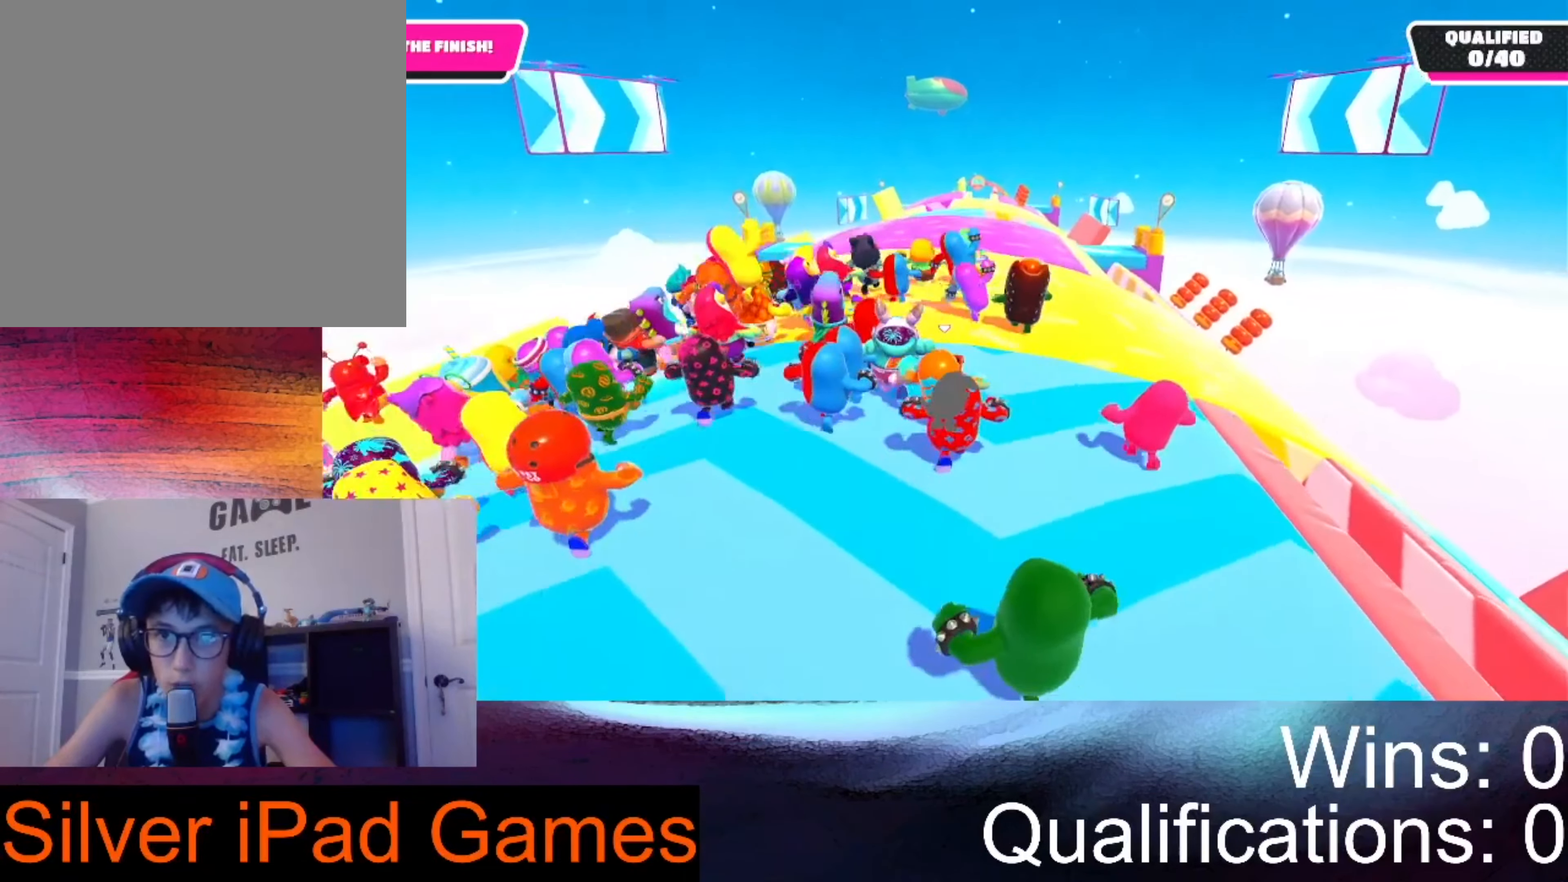
{"buttons": [], "left_stick": "up", "right_stick": "center", "events": [[166, "right_stick", "right"], [366, "right_stick", "center"]]}
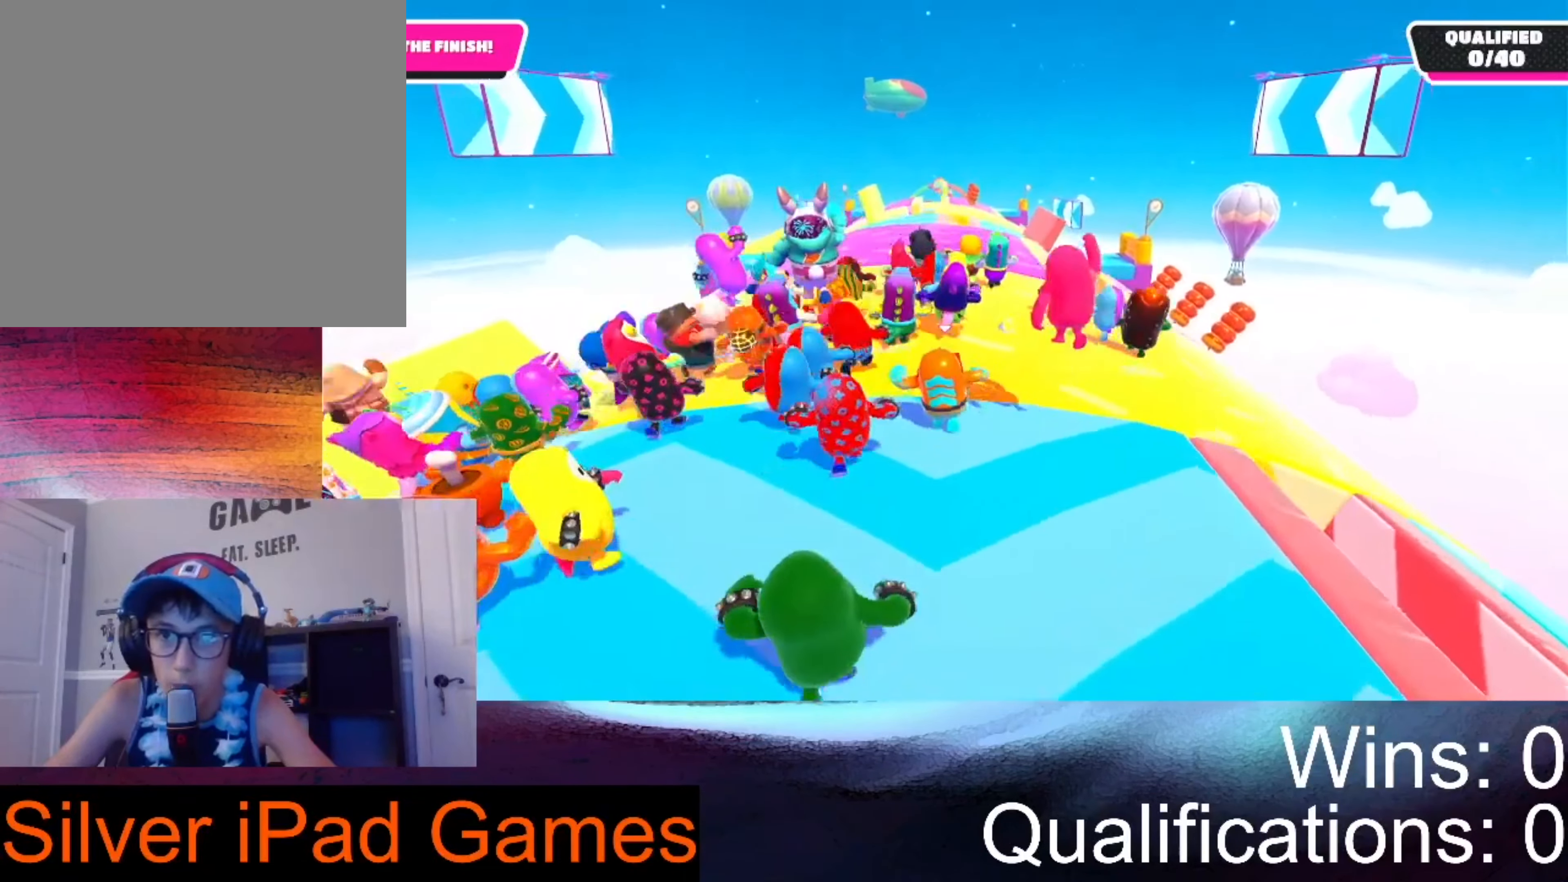
{"buttons": [], "left_stick": "up-left", "right_stick": "up-left", "events": [[200, "left_stick", "up-left"], [200, "right_stick", "left"], [366, "right_stick", "center"], [466, "right_stick", "up-left"]]}
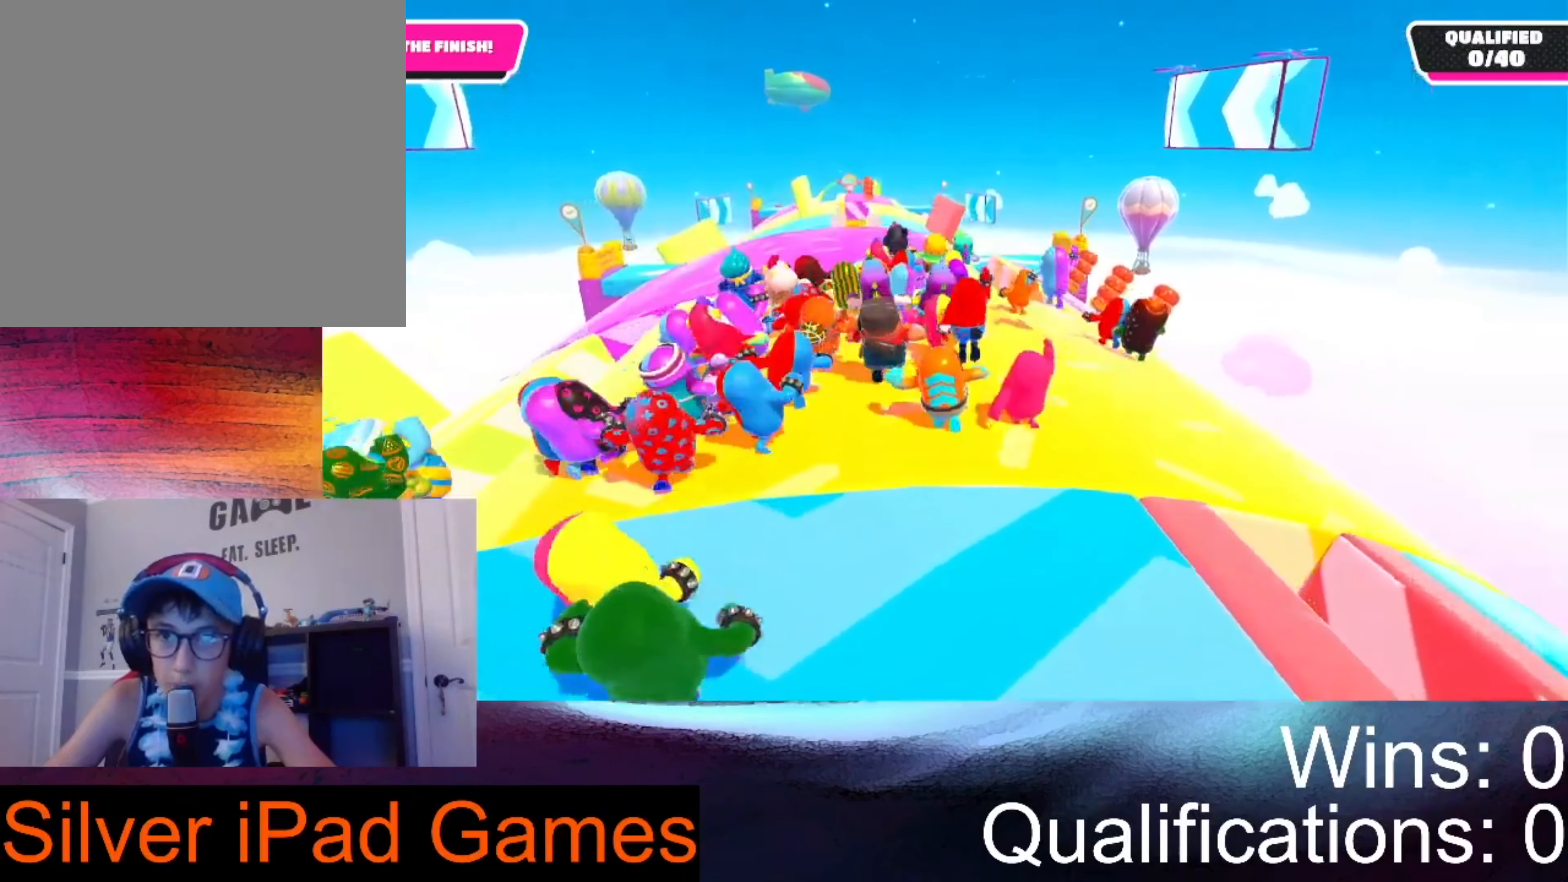
{"buttons": [], "left_stick": "up-left", "right_stick": "center", "events": [[66, "right_stick", "left"], [166, "right_stick", "center"]]}
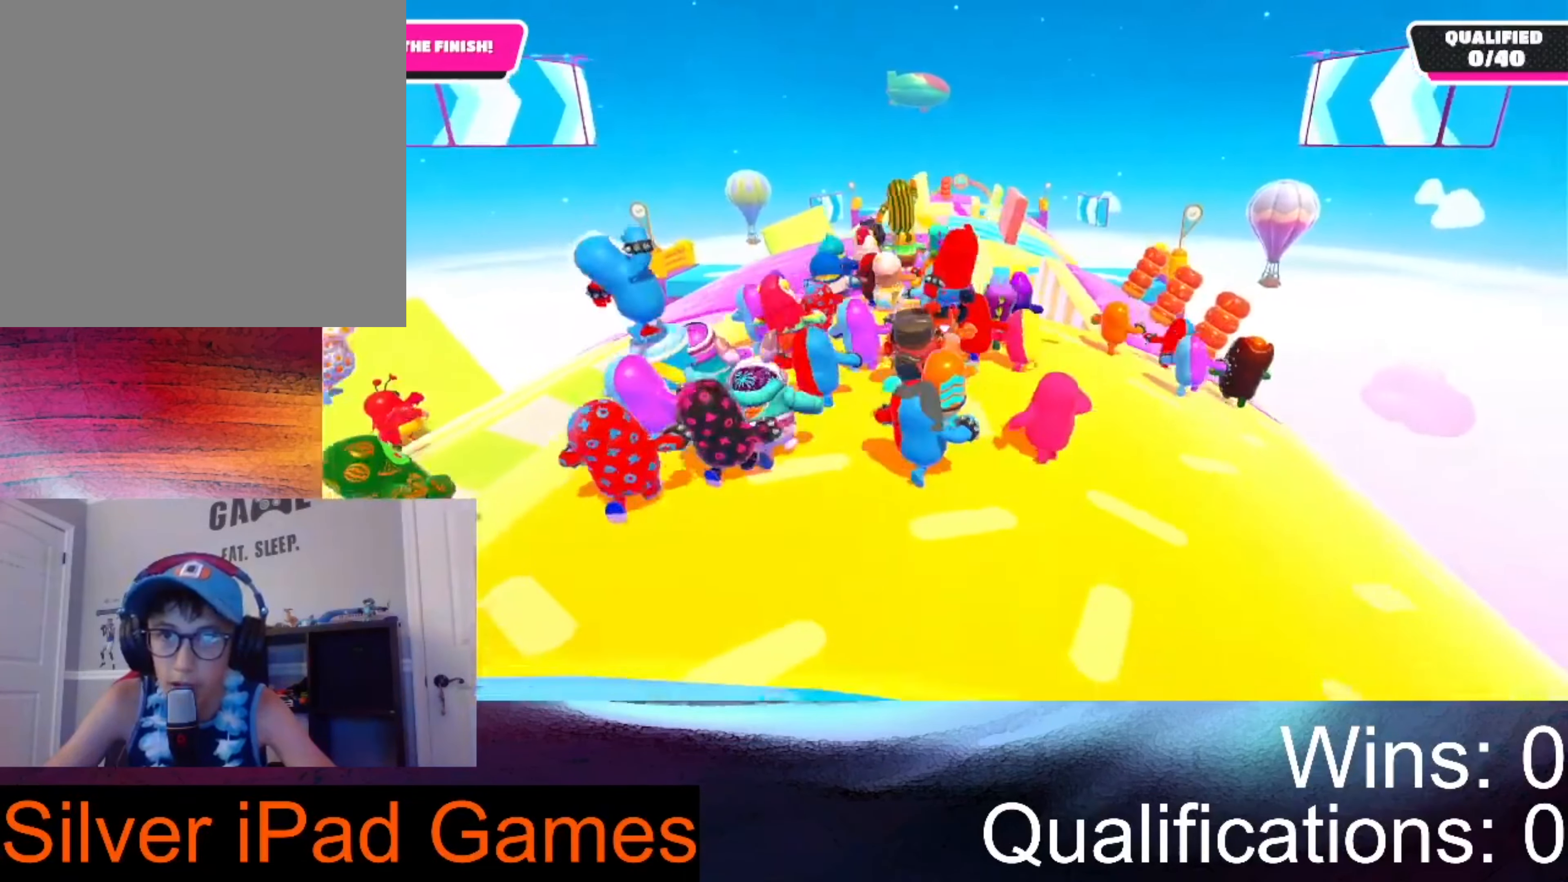
{"buttons": [], "left_stick": "up-right", "right_stick": "center", "events": [[200, "left_stick", "up-right"], [267, "right_stick", "right"], [434, "right_stick", "center"]]}
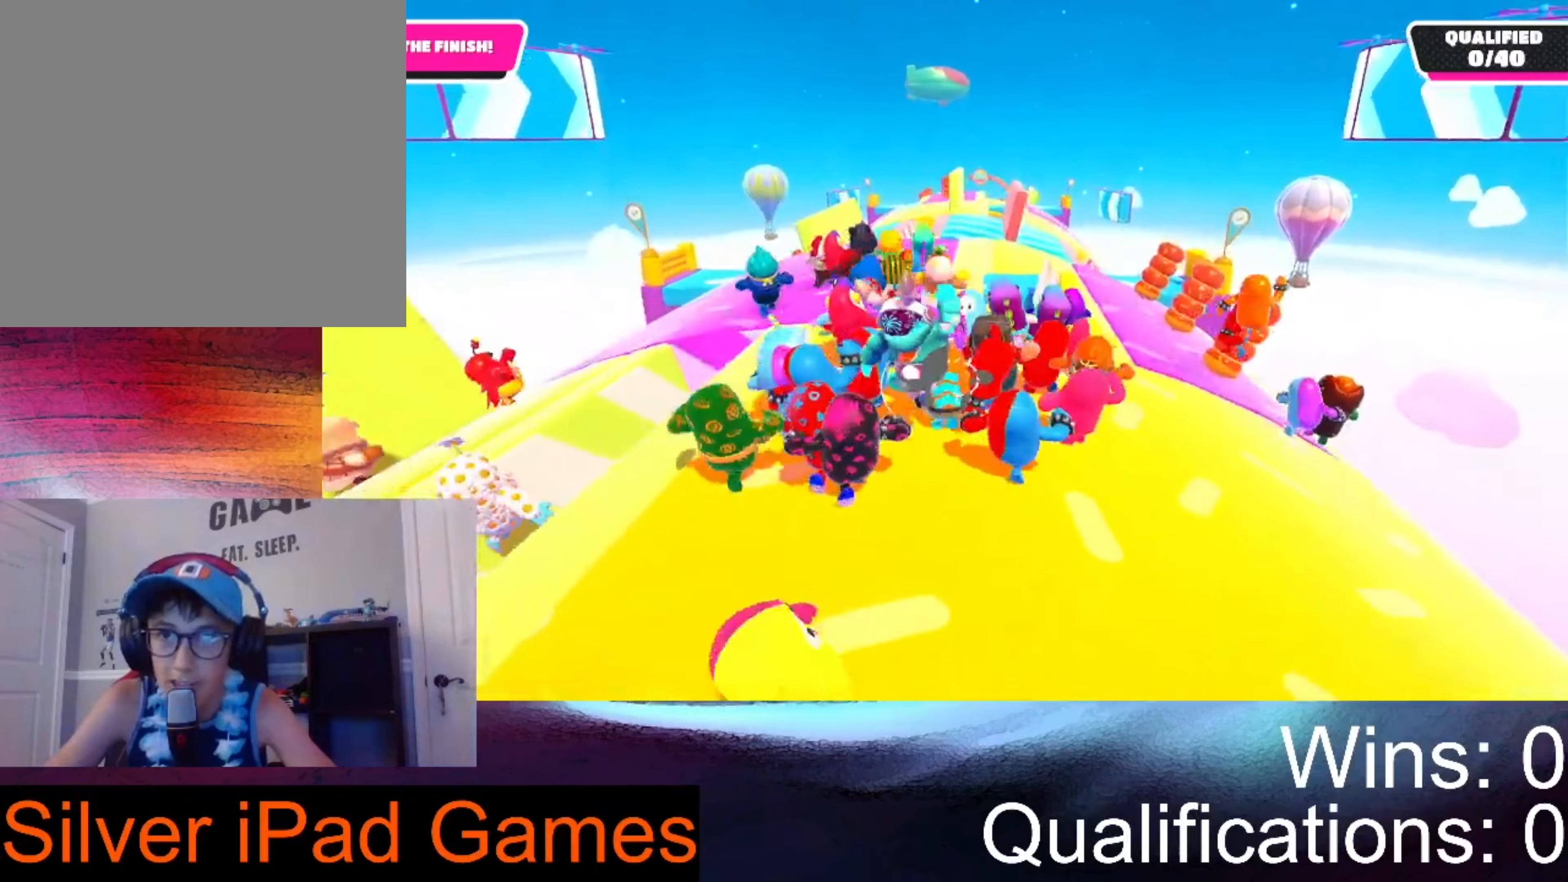
{"buttons": [], "left_stick": "up-left", "right_stick": "left", "events": [[34, "right_stick", "down-left"], [267, "left_stick", "up"], [467, "left_stick", "up-left"], [467, "right_stick", "left"]]}
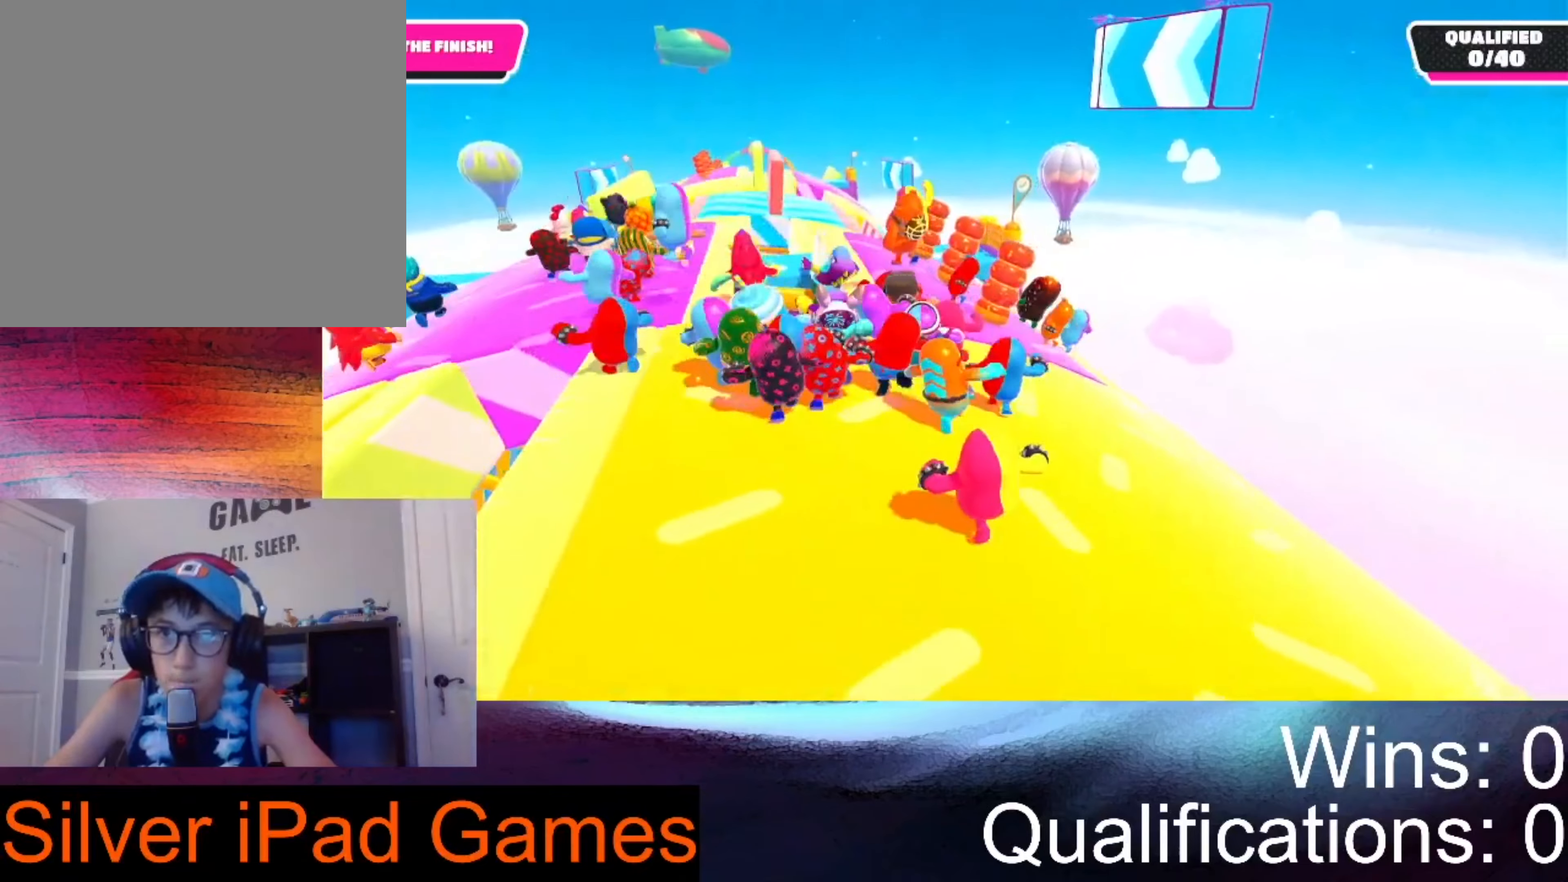
{"buttons": [], "left_stick": "up-left", "right_stick": "left", "events": []}
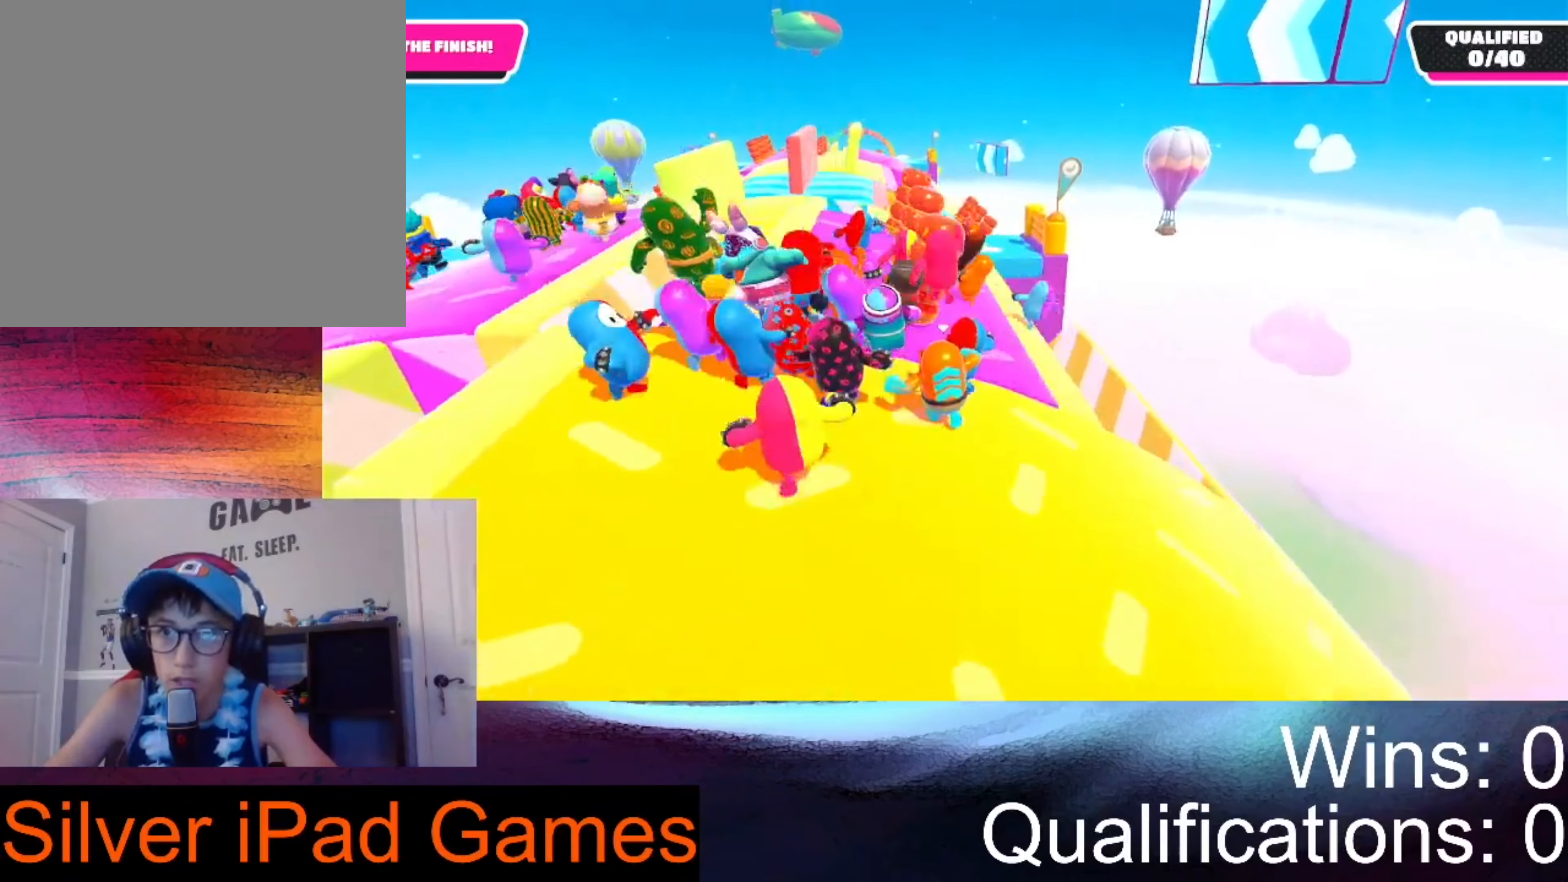
{"buttons": [], "left_stick": "up", "right_stick": "right", "events": [[100, "right_stick", "center"], [200, "left_stick", "up"], [434, "right_stick", "right"]]}
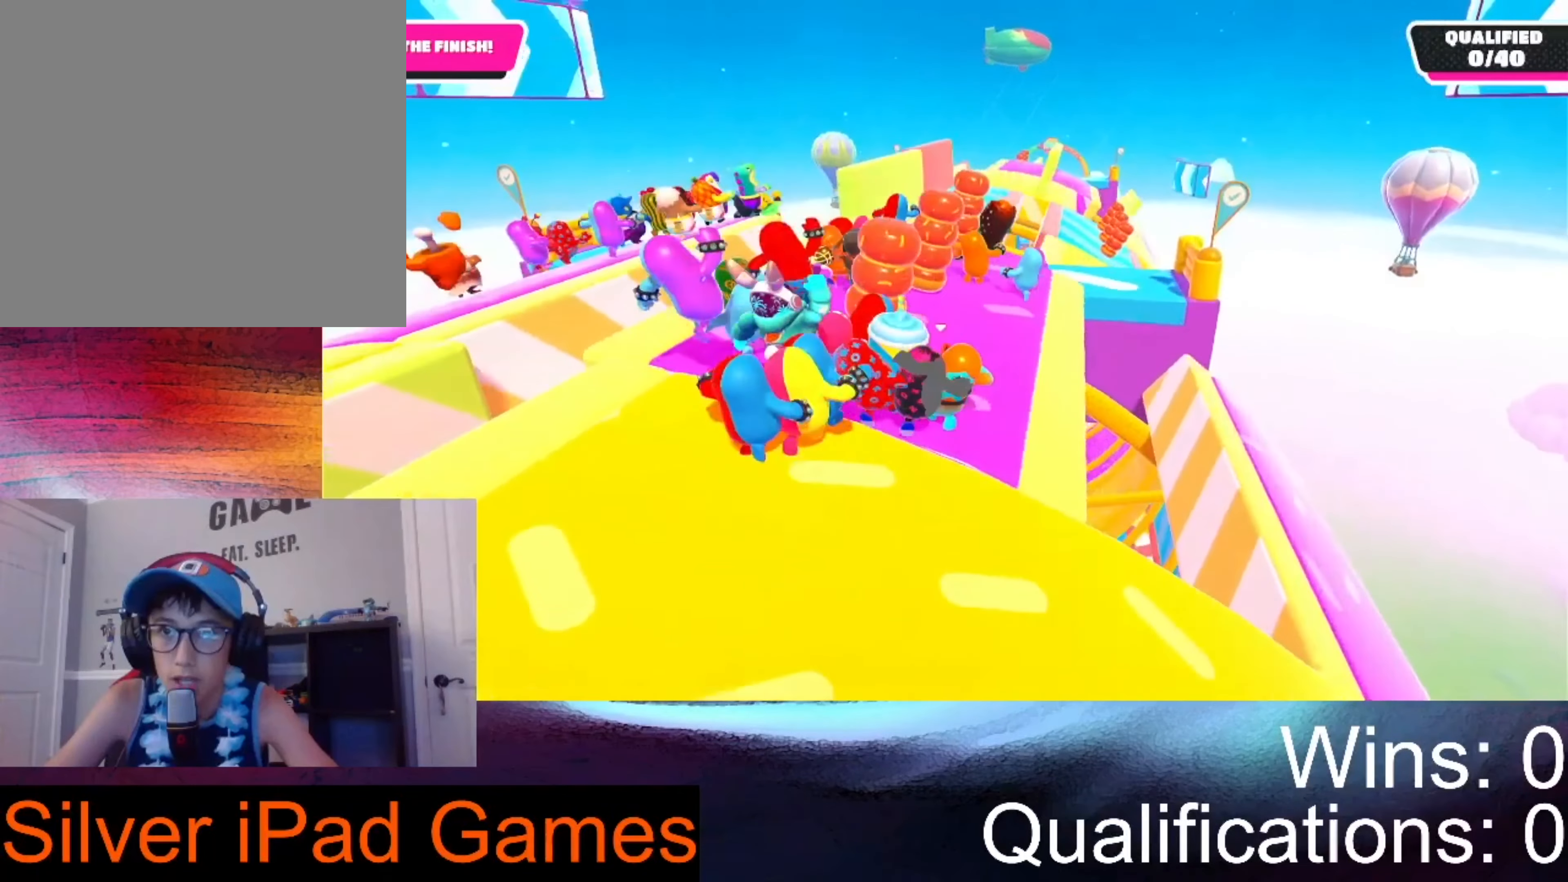
{"buttons": [], "left_stick": "up", "right_stick": "right", "events": []}
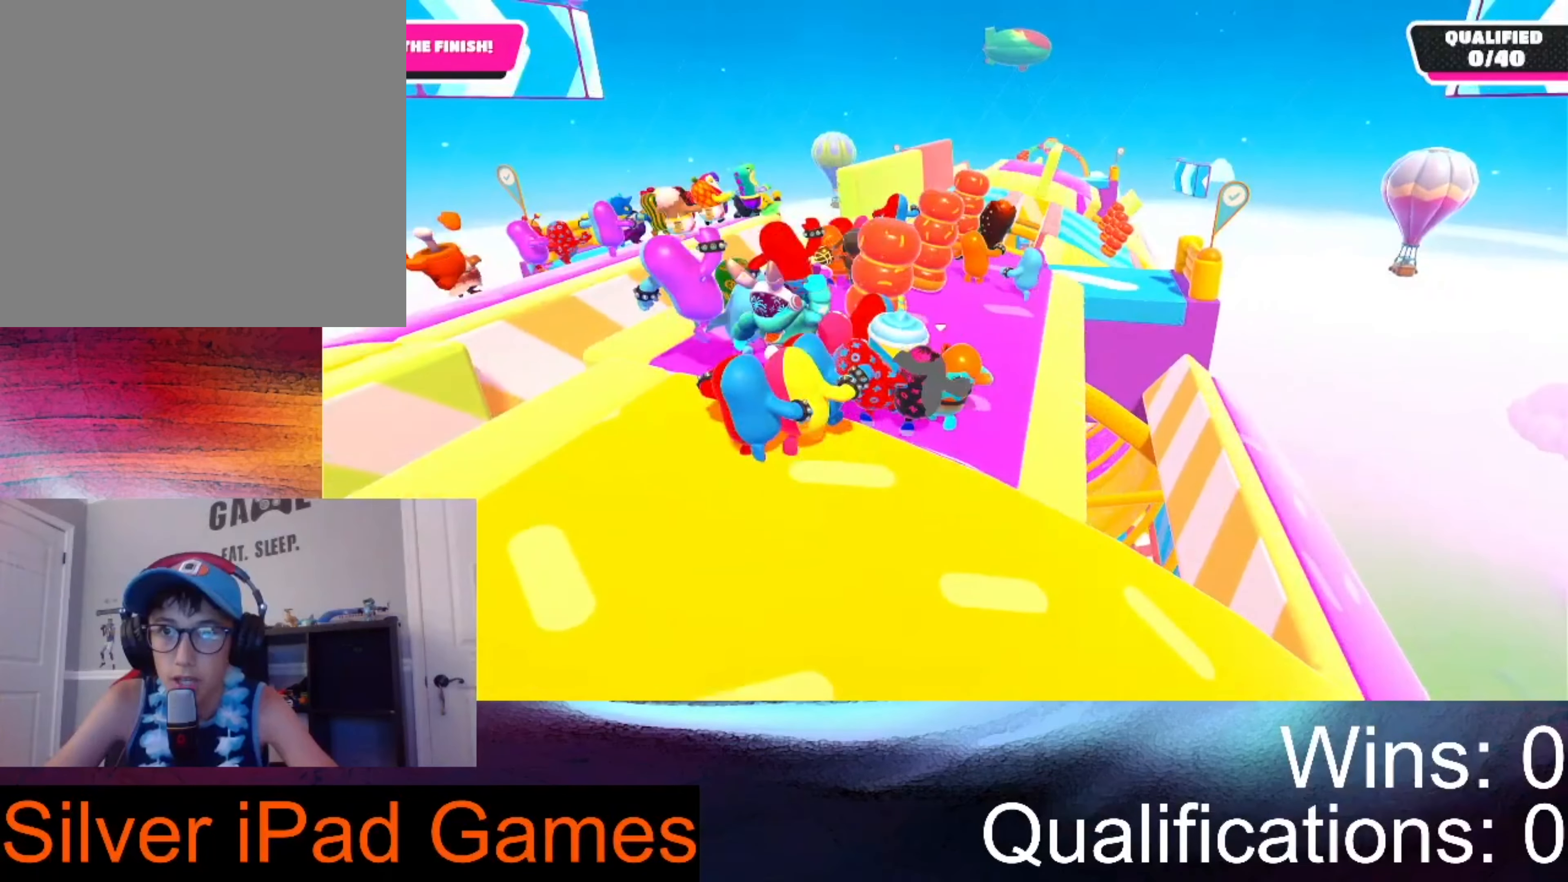
{"buttons": [], "left_stick": "up", "right_stick": "right", "events": []}
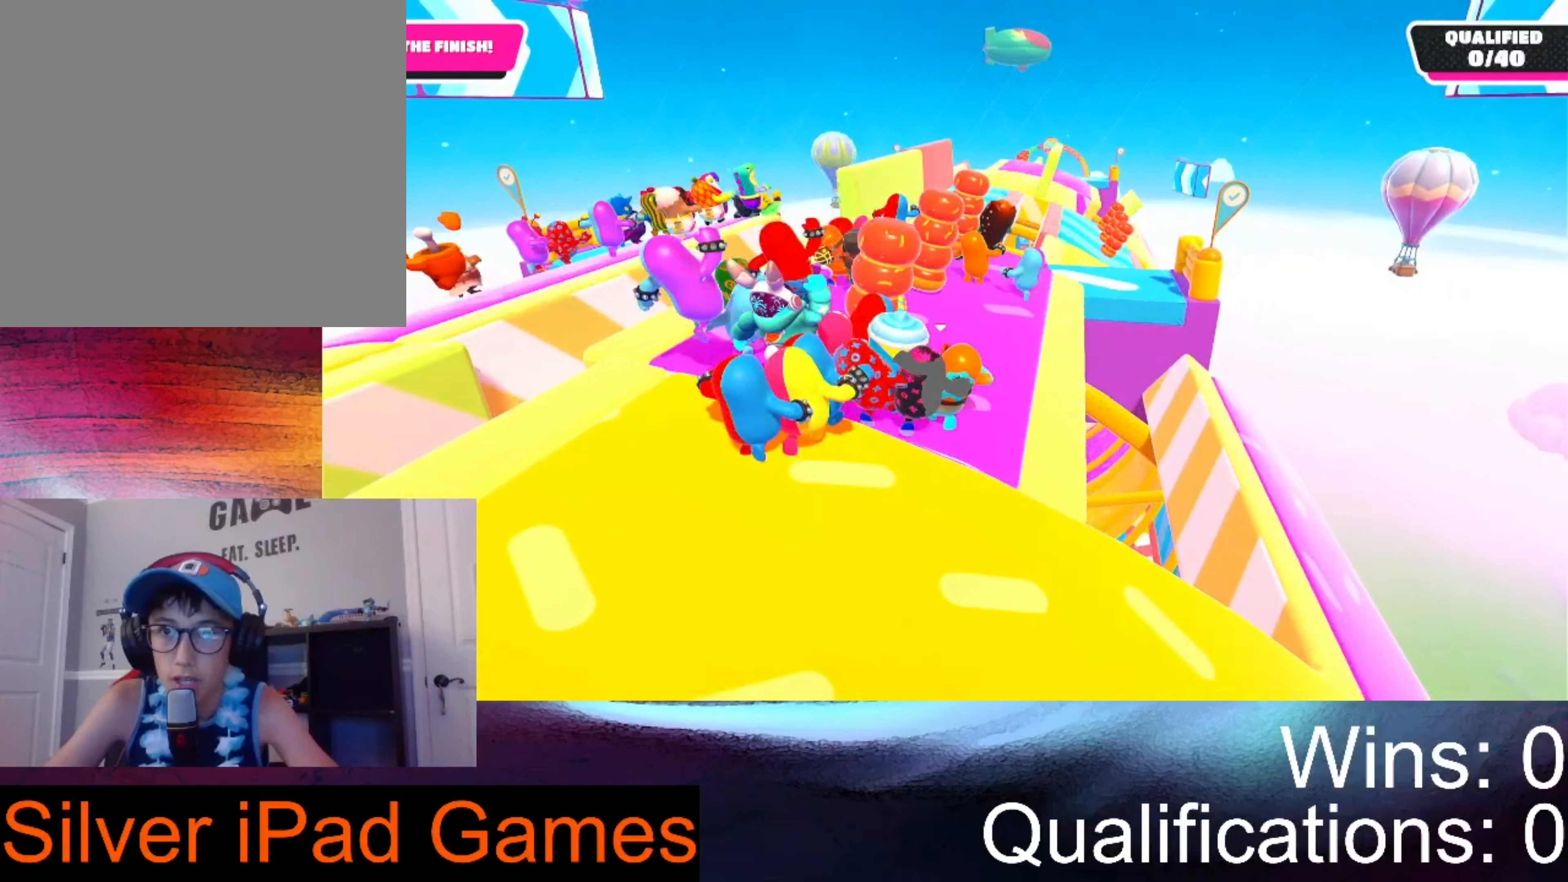
{"buttons": [], "left_stick": "up", "right_stick": "center", "events": [[67, "left_stick", "up-right"], [334, "left_stick", "up"], [334, "right_stick", "center"]]}
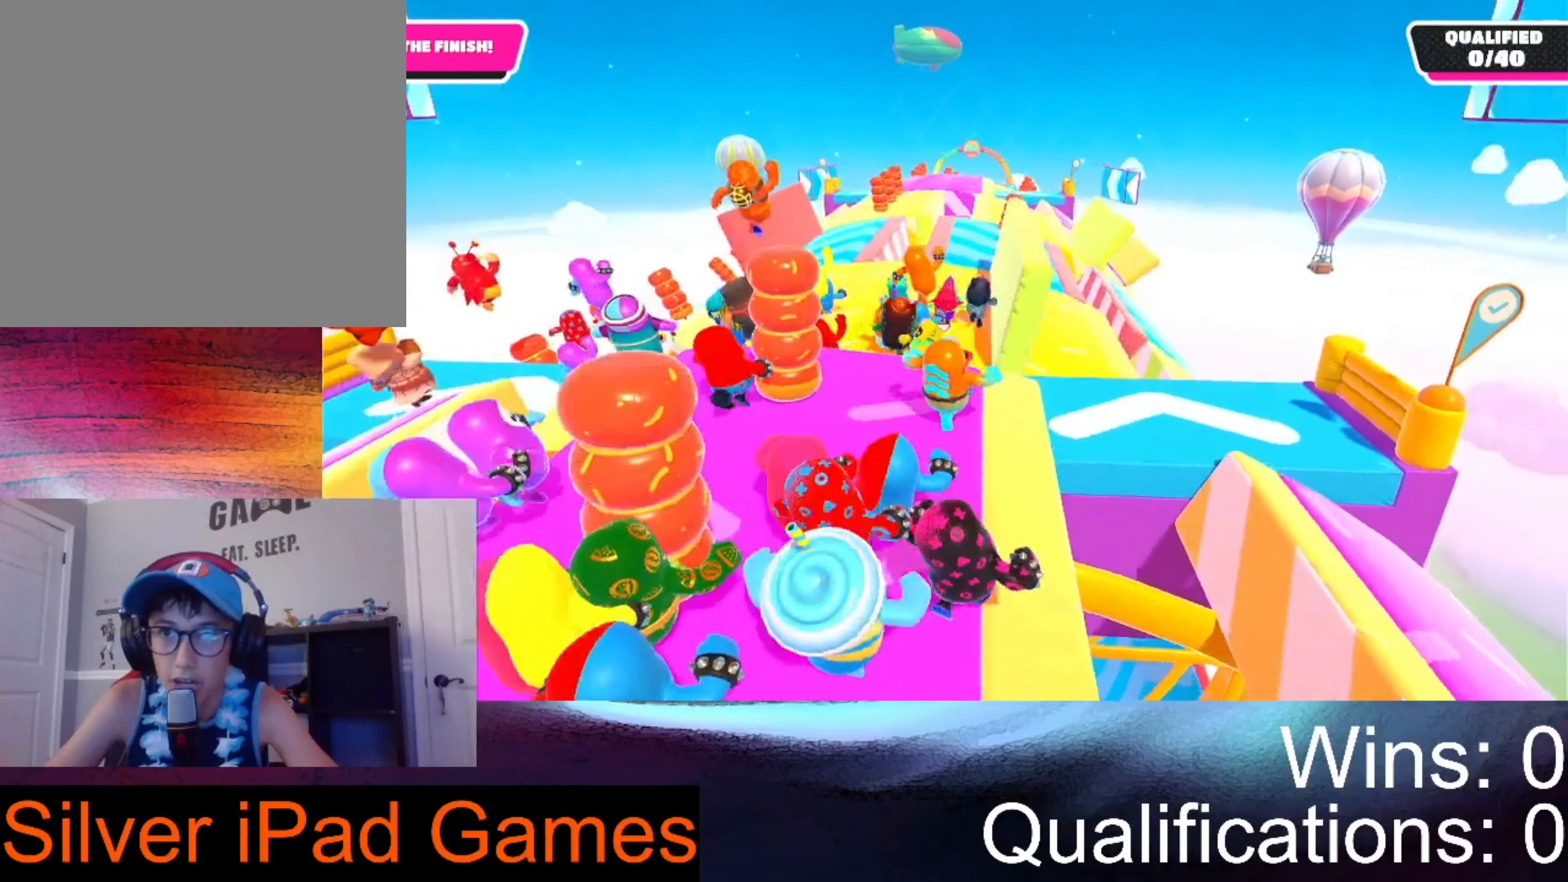
{"buttons": [], "left_stick": "down-left", "right_stick": "up-right", "events": [[234, "right_stick", "right"], [467, "right_stick", "up-right"], [500, "left_stick", "down-left"]]}